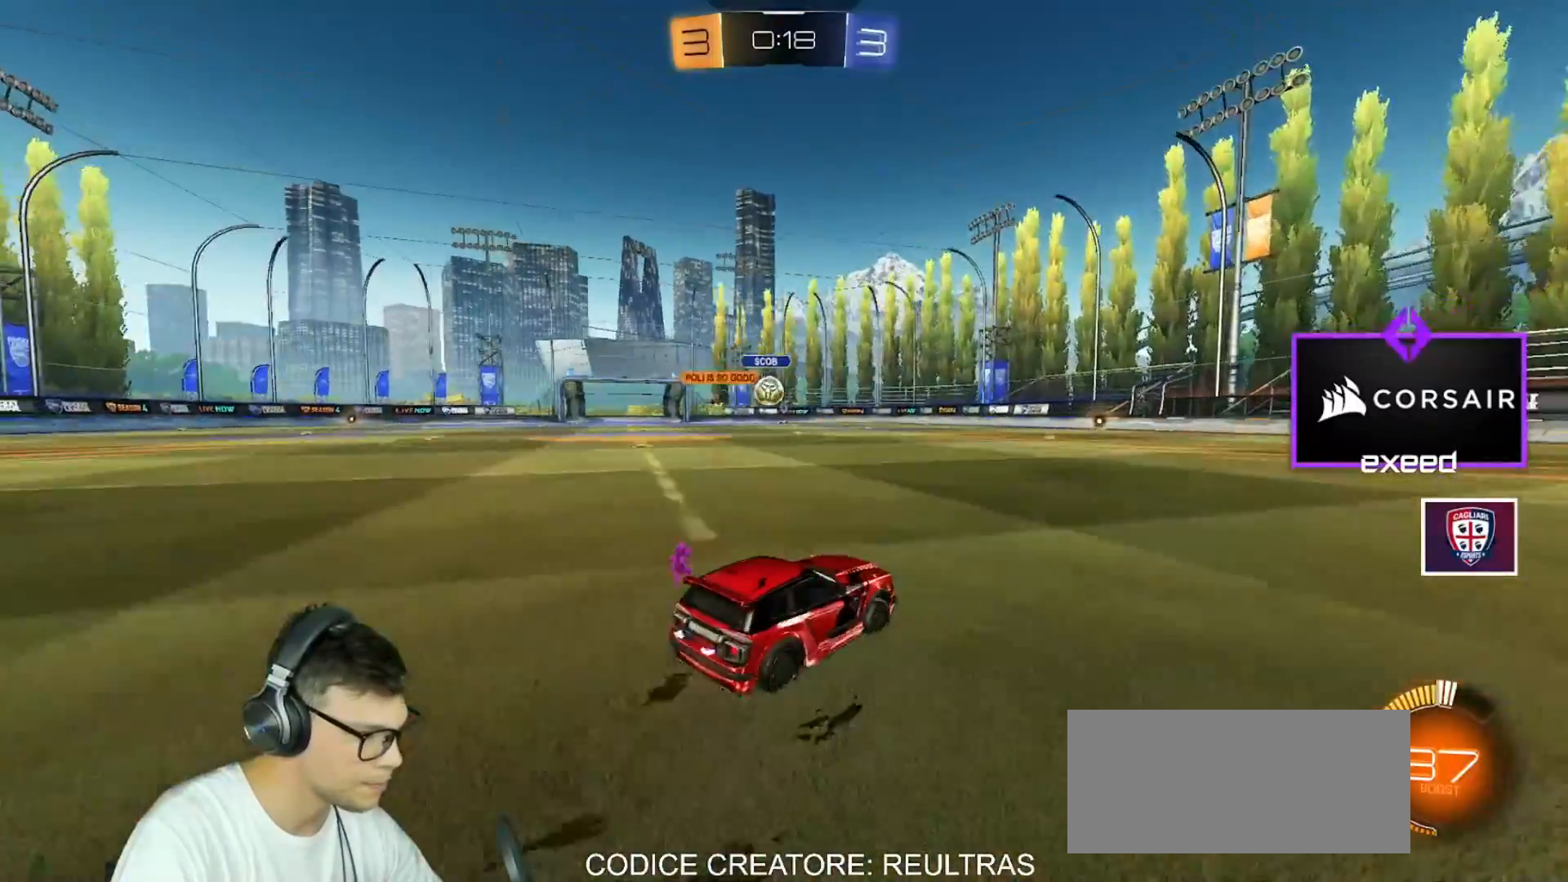
Gameplay with keyboard and mouse; each line is a JSON object with the keys and mouse buttons held at the frame after it. "events" lists presses ("down") and releases ("up") of "a", "d", "e", "q", "r", "s", "shift", "space", "w", "mouse_left", "mouse_wheel" and "mouse_right" between this image and that frame as [ms after this image, input, new state], when the widget could be followed in between. "mouse_left", "mouse_wheel", "mouse_right" = the "left", "wheel", "right" buttons of the "mouse" list. No other keys are recorded. "wheel" means that the mouse wheel is clicked or scrolled. Mouse movement is not recorded.
{"keys": ["w"], "mouse": [], "events": [[200, "a", "up"], [334, "a", "down"], [501, "a", "up"]]}
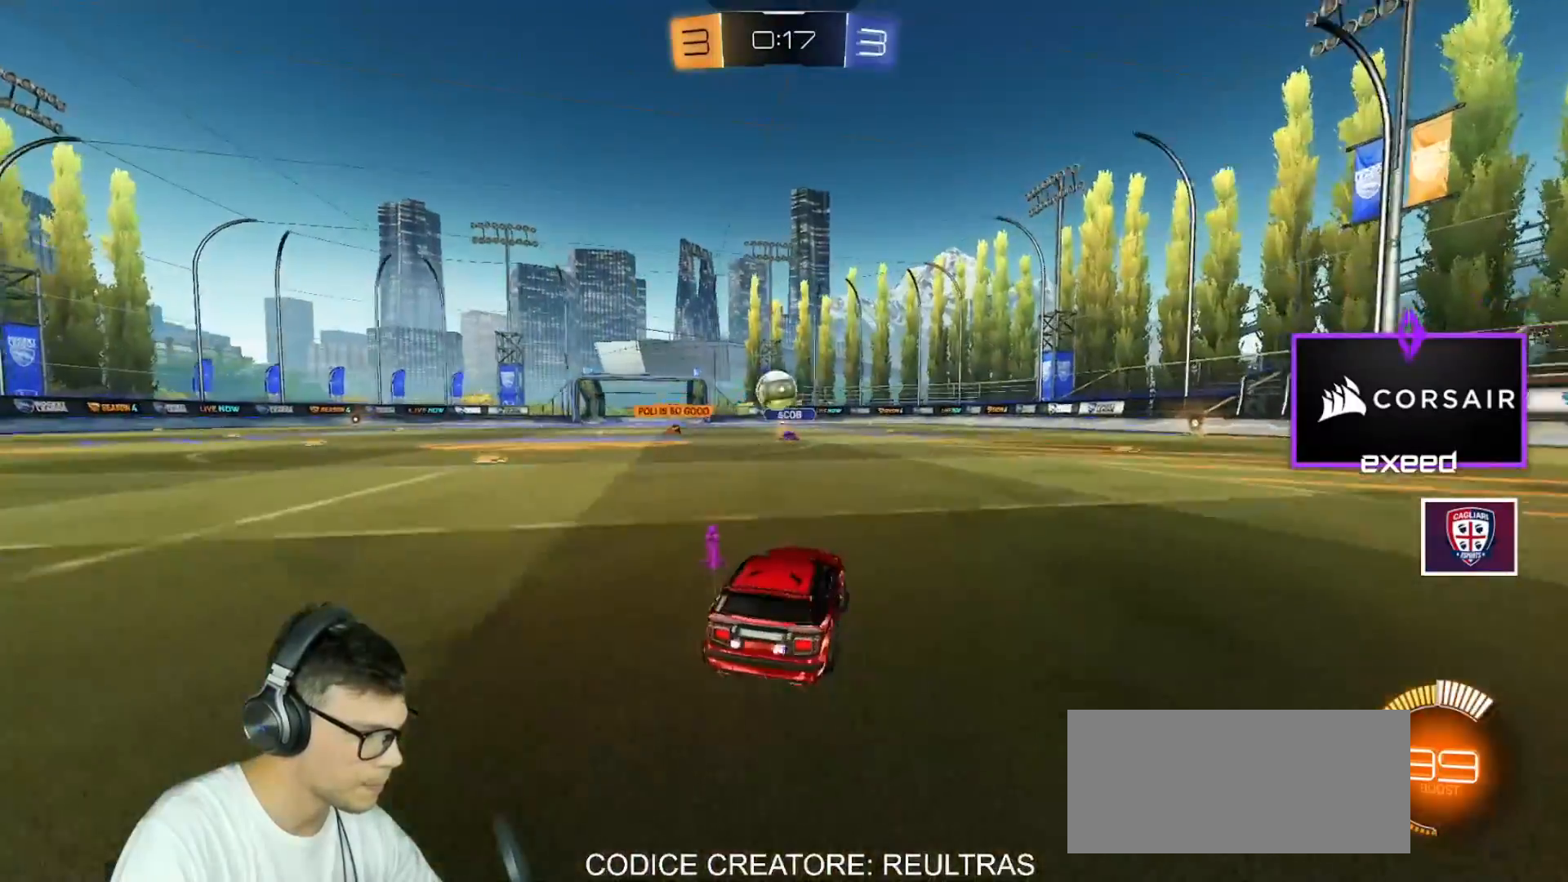
{"keys": [], "mouse": ["left", "right"], "events": [[66, "mouse_left", "down"], [133, "mouse_right", "down"], [133, "w", "up"], [233, "s", "down"], [267, "a", "down"], [367, "a", "up"], [400, "mouse_right", "up"], [400, "s", "up"], [467, "mouse_right", "down"]]}
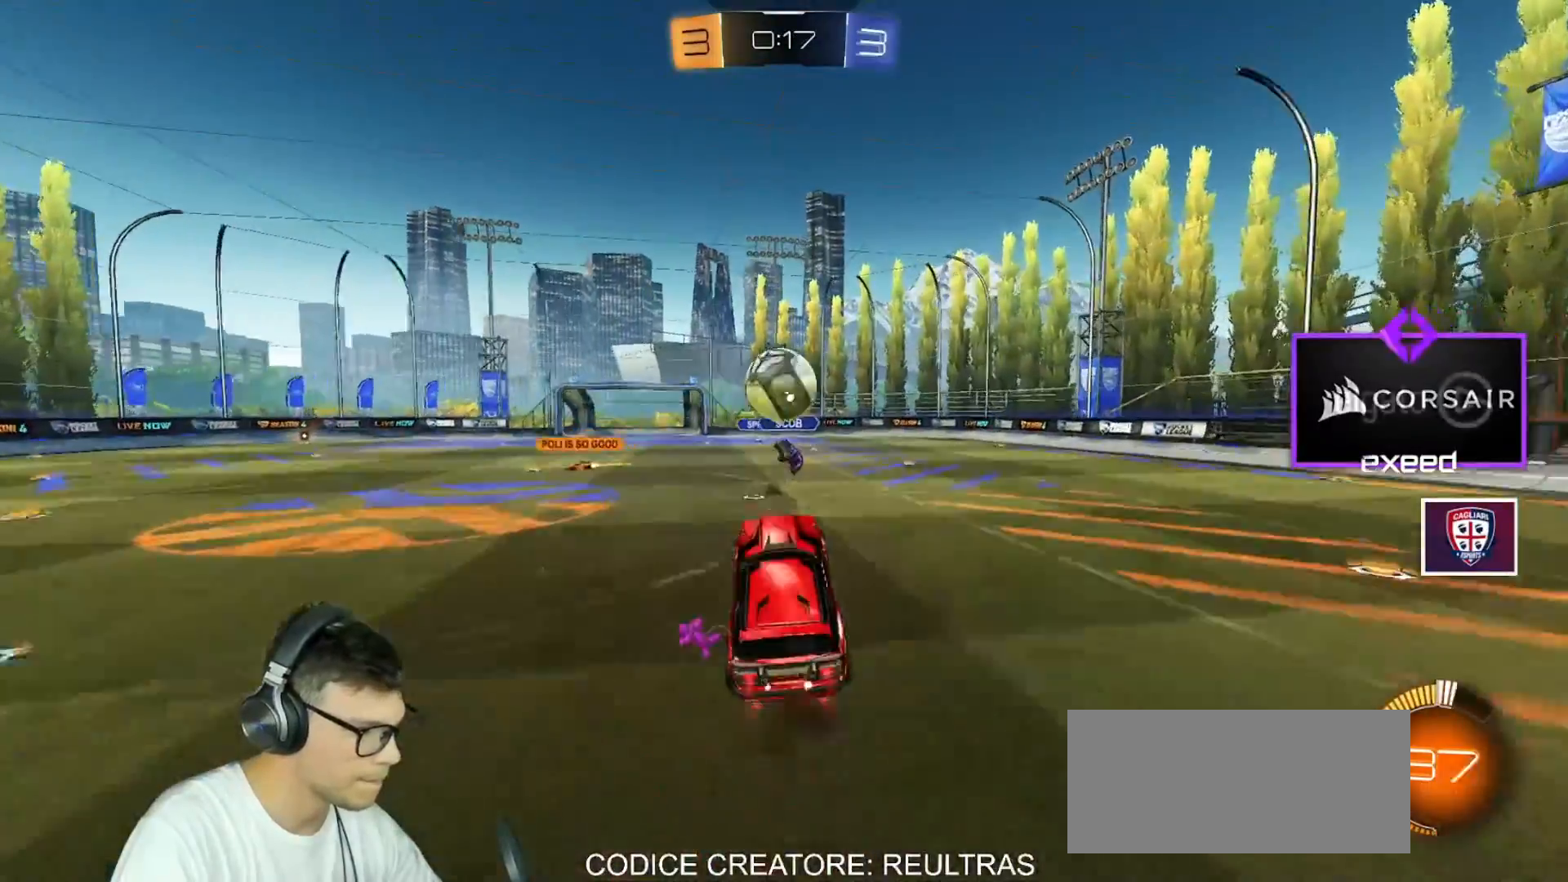
{"keys": ["a", "shift", "w"], "mouse": [], "events": [[67, "a", "down"], [67, "w", "down"], [134, "shift", "down"], [200, "mouse_right", "up"], [434, "mouse_left", "up"]]}
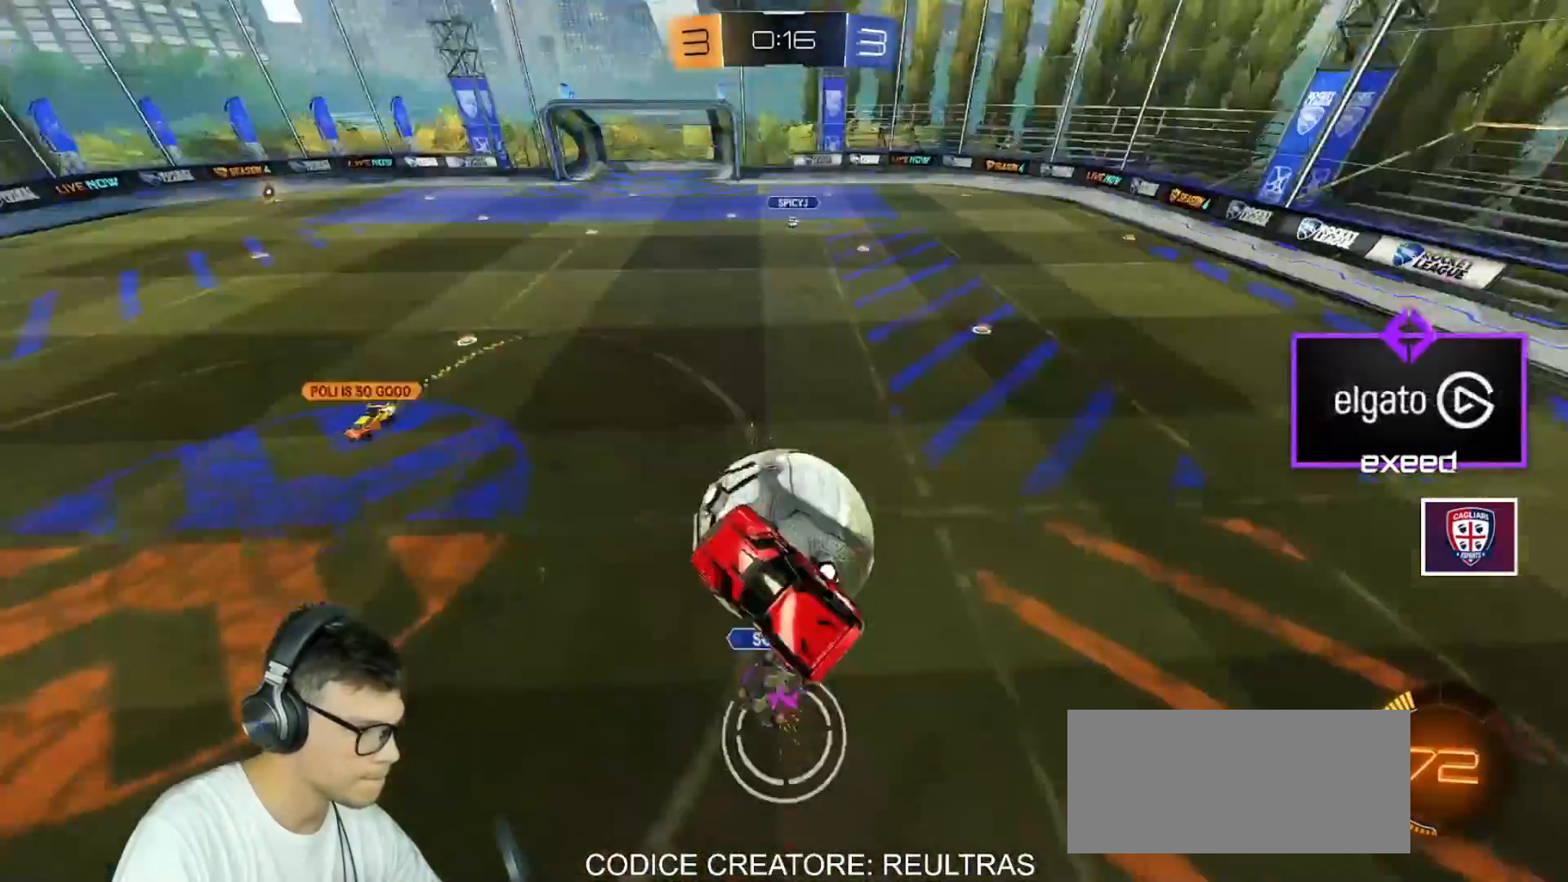
{"keys": ["a", "s", "shift"], "mouse": [], "events": [[33, "w", "up"], [200, "s", "down"], [266, "a", "up"], [266, "shift", "up"], [400, "a", "down"], [500, "shift", "down"]]}
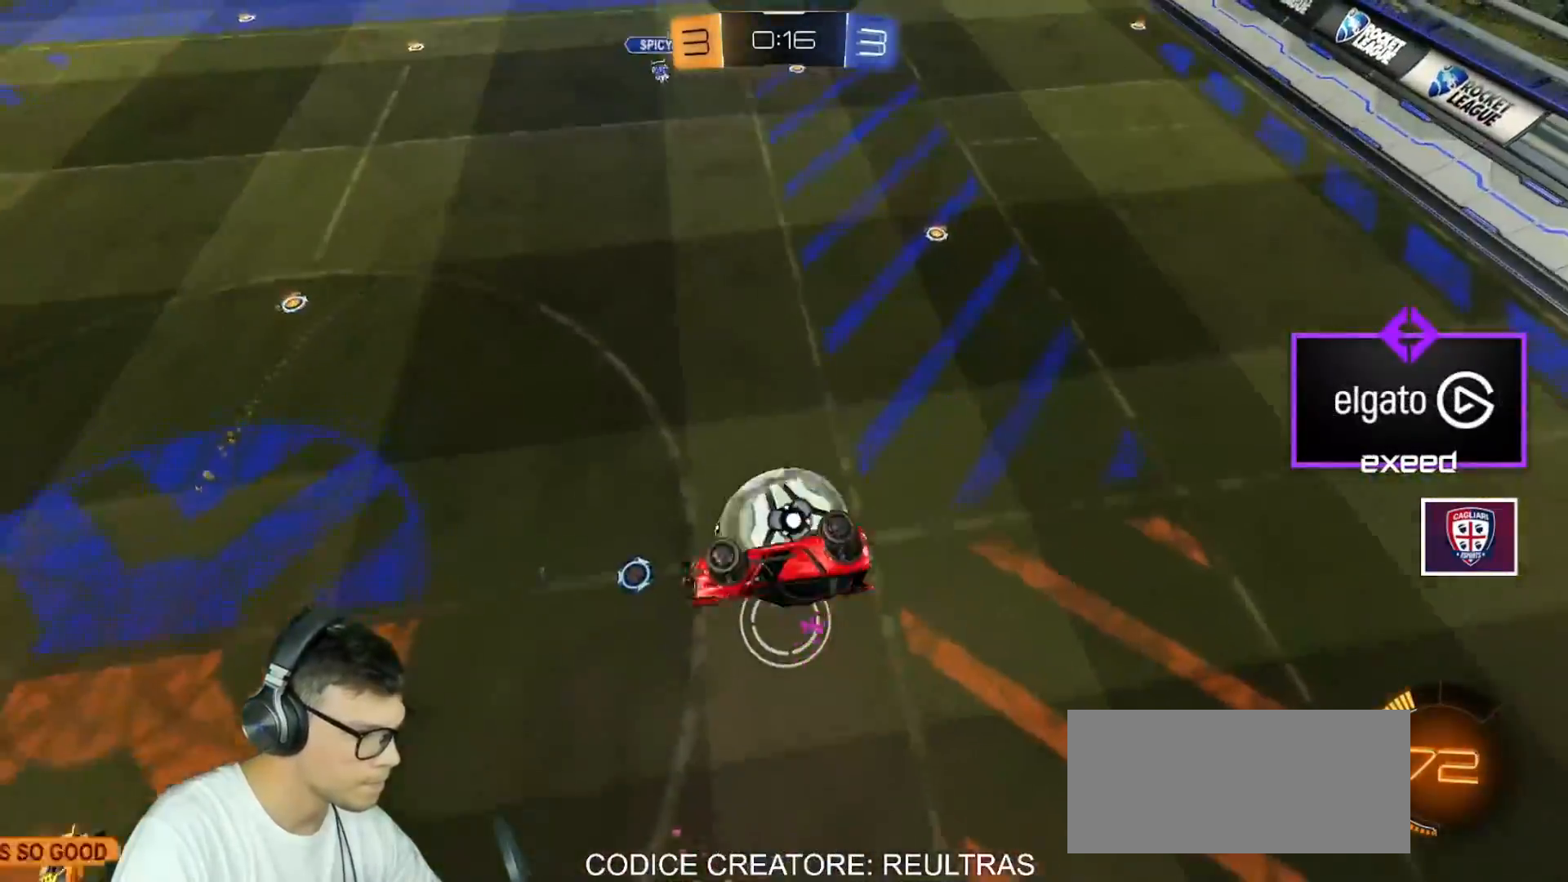
{"keys": [], "mouse": ["left"], "events": [[33, "a", "up"], [100, "shift", "up"], [167, "mouse_left", "down"], [234, "s", "up"], [334, "a", "down"], [467, "a", "up"]]}
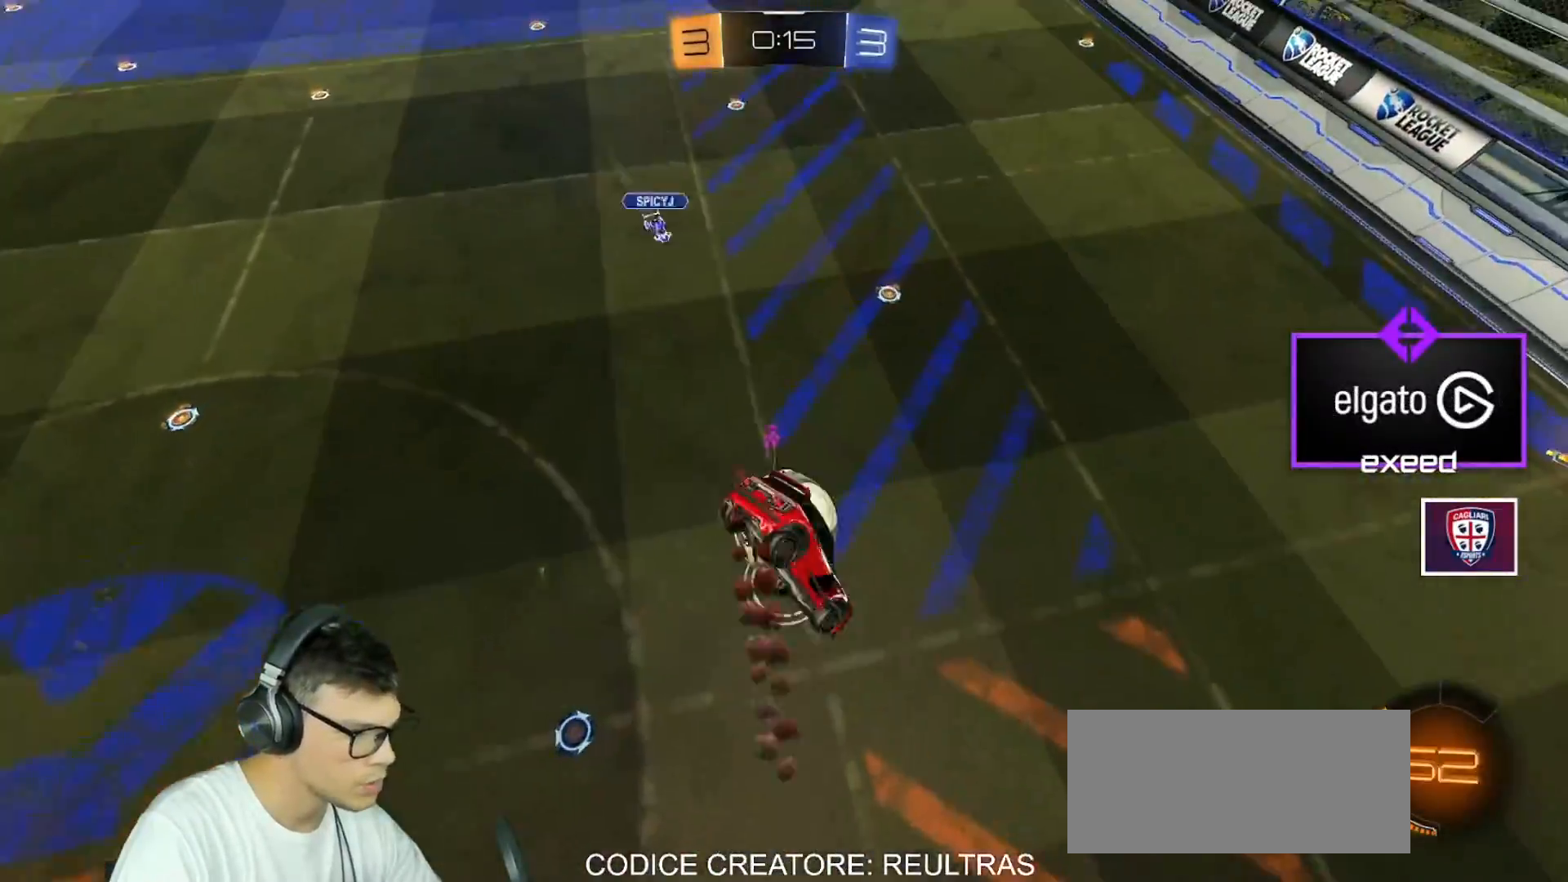
{"keys": ["a", "shift", "w"], "mouse": ["left", "right"], "events": [[200, "a", "down"], [300, "a", "up"], [433, "a", "down"], [433, "shift", "down"], [467, "mouse_right", "down"], [467, "w", "down"]]}
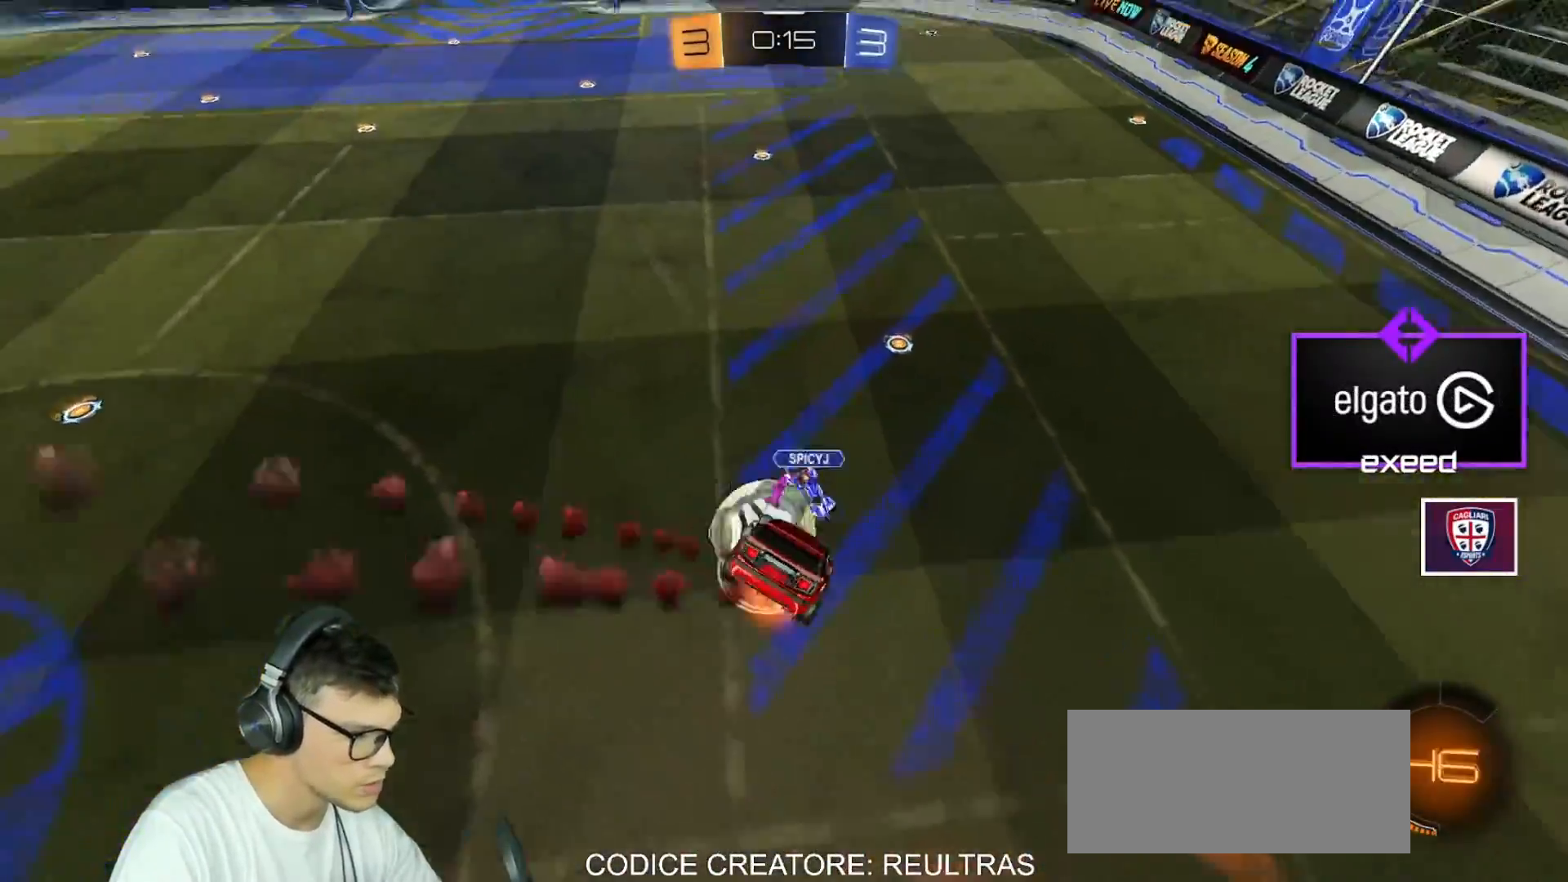
{"keys": ["a", "s", "shift"], "mouse": [], "events": [[67, "s", "down"], [67, "w", "up"], [434, "mouse_left", "up"], [434, "mouse_right", "up"]]}
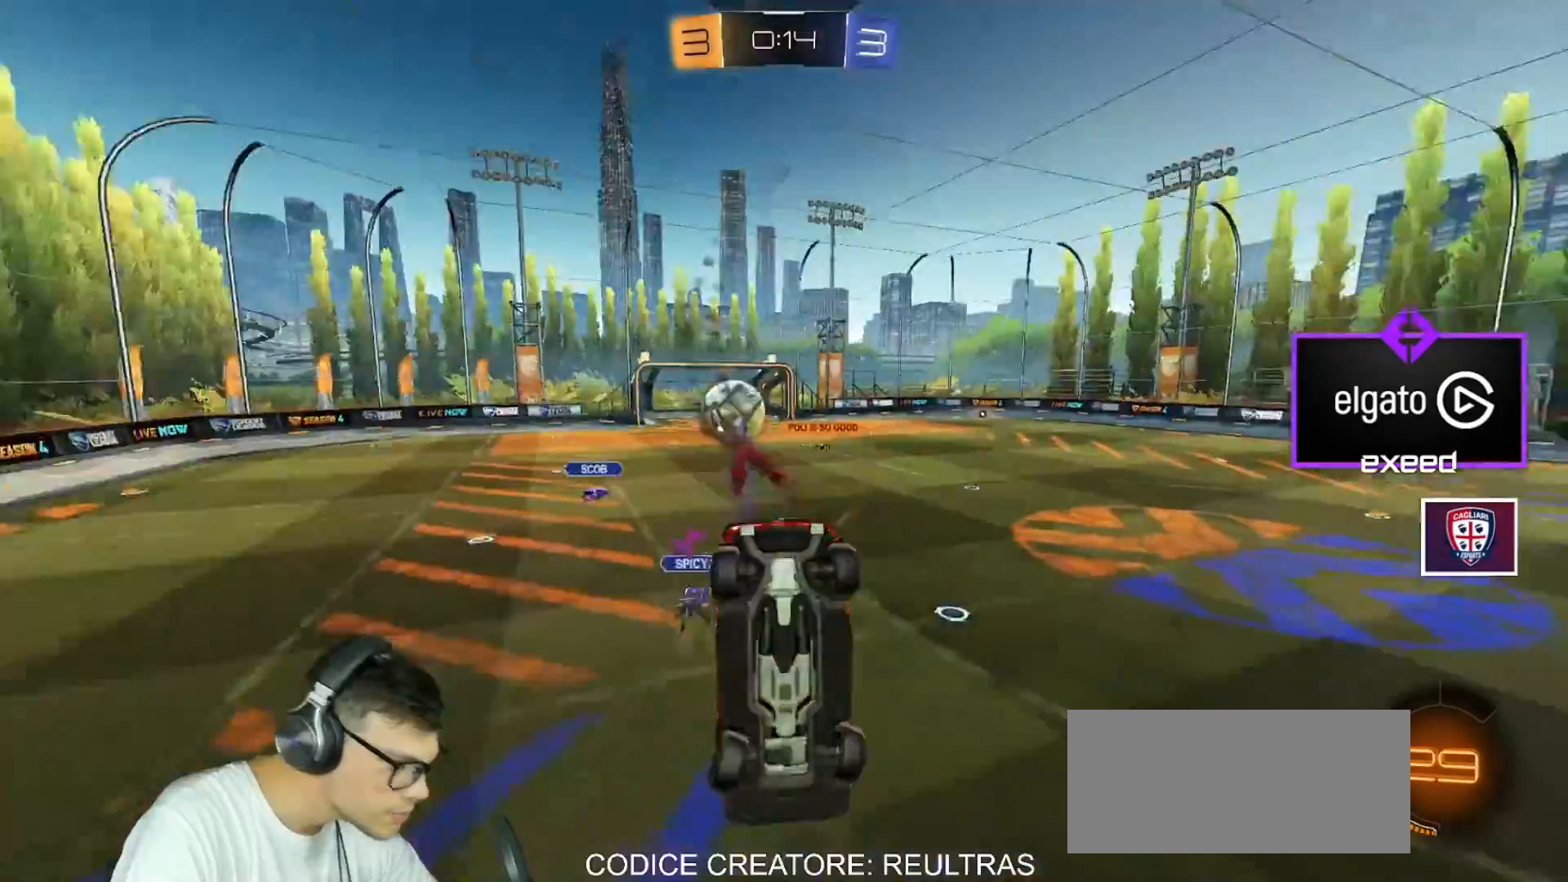
{"keys": ["s"], "mouse": [], "events": [[166, "mouse_right", "down"], [166, "shift", "up"], [267, "mouse_right", "up"], [367, "shift", "down"], [467, "shift", "up"], [500, "a", "up"]]}
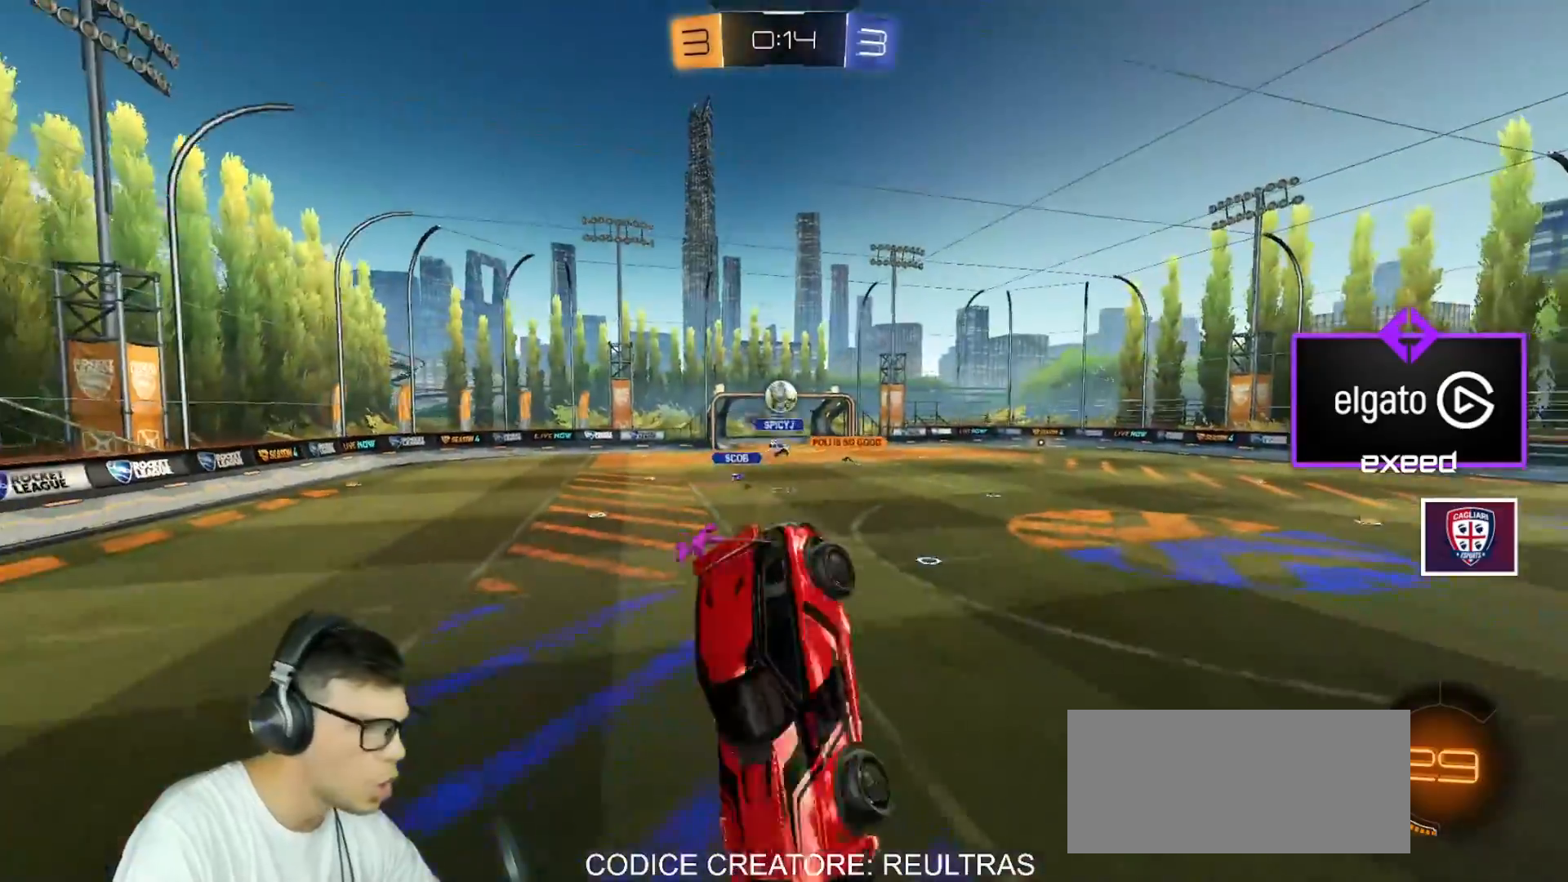
{"keys": [], "mouse": [], "events": [[67, "s", "up"]]}
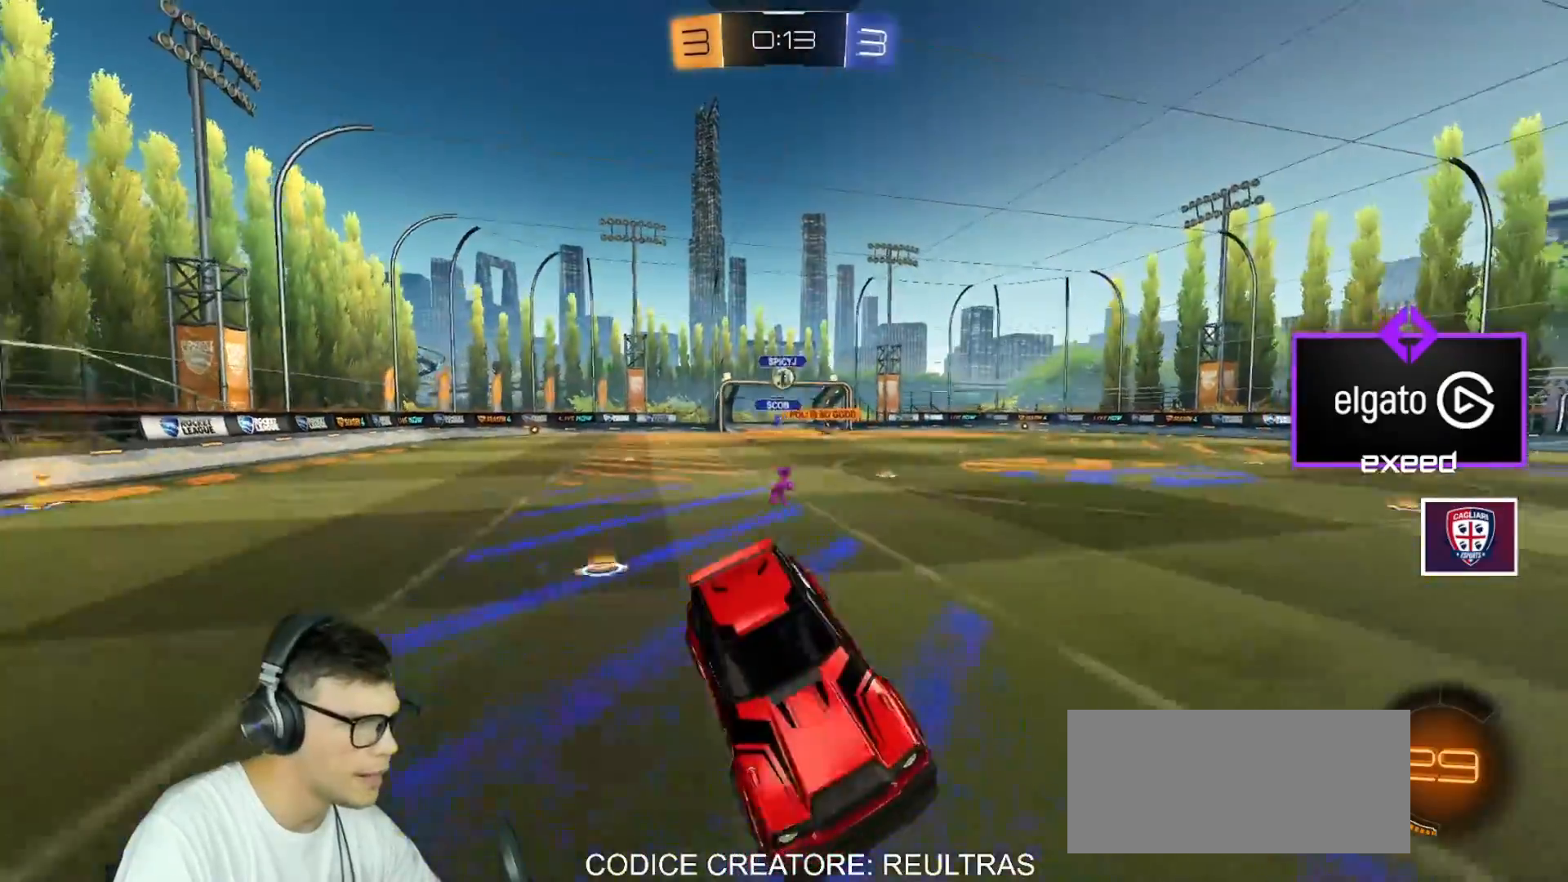
{"keys": ["d", "w"], "mouse": ["left"], "events": [[33, "d", "down"], [100, "w", "down"], [433, "mouse_left", "down"]]}
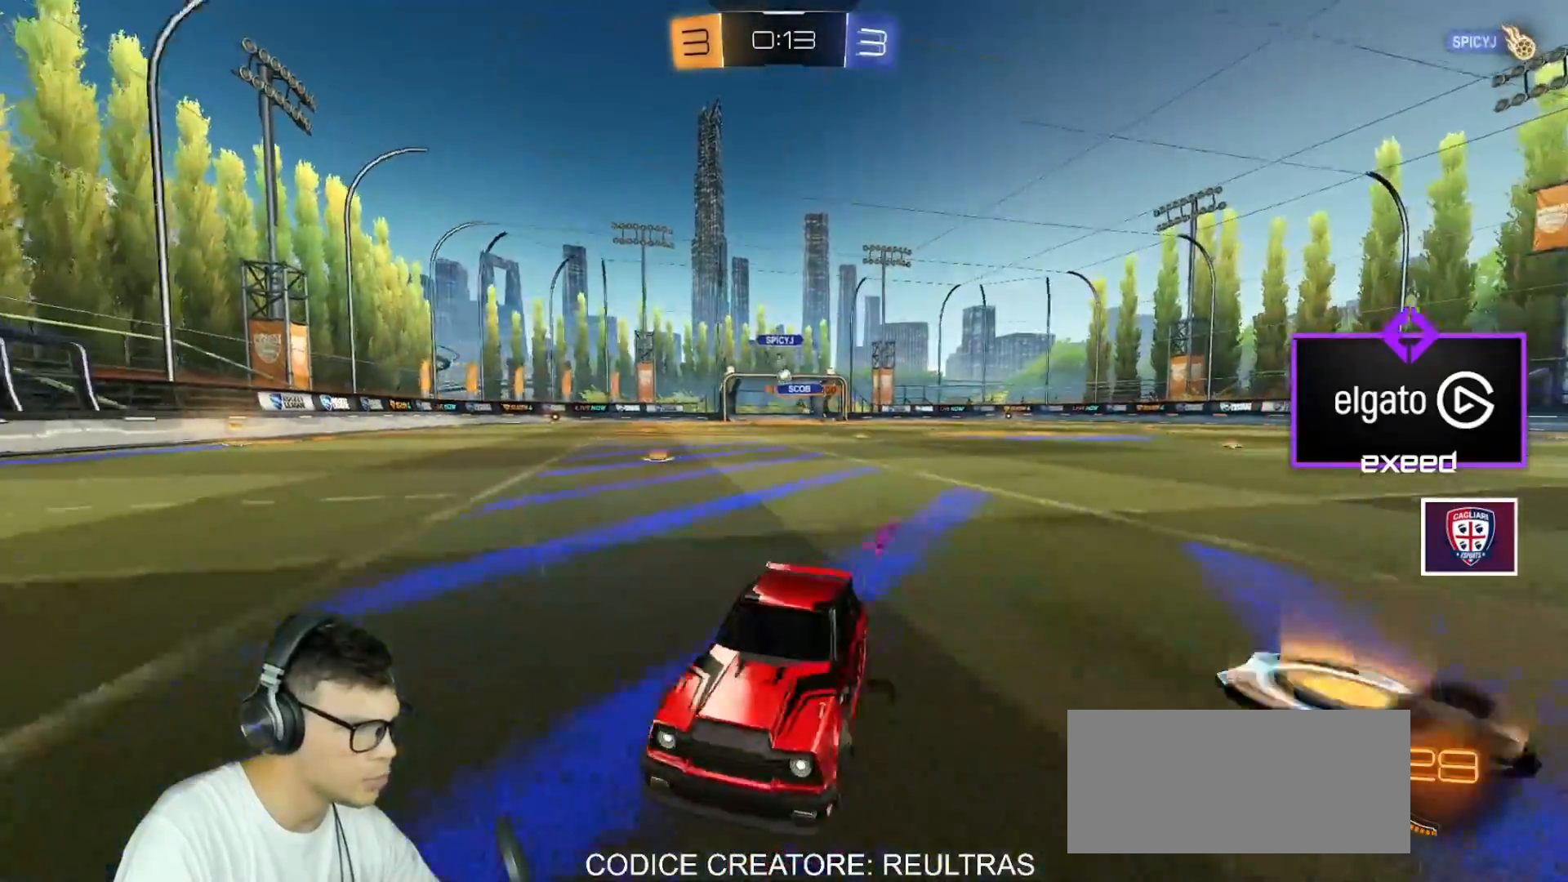
{"keys": ["d", "w"], "mouse": ["left"], "events": [[67, "shift", "down"], [167, "shift", "up"]]}
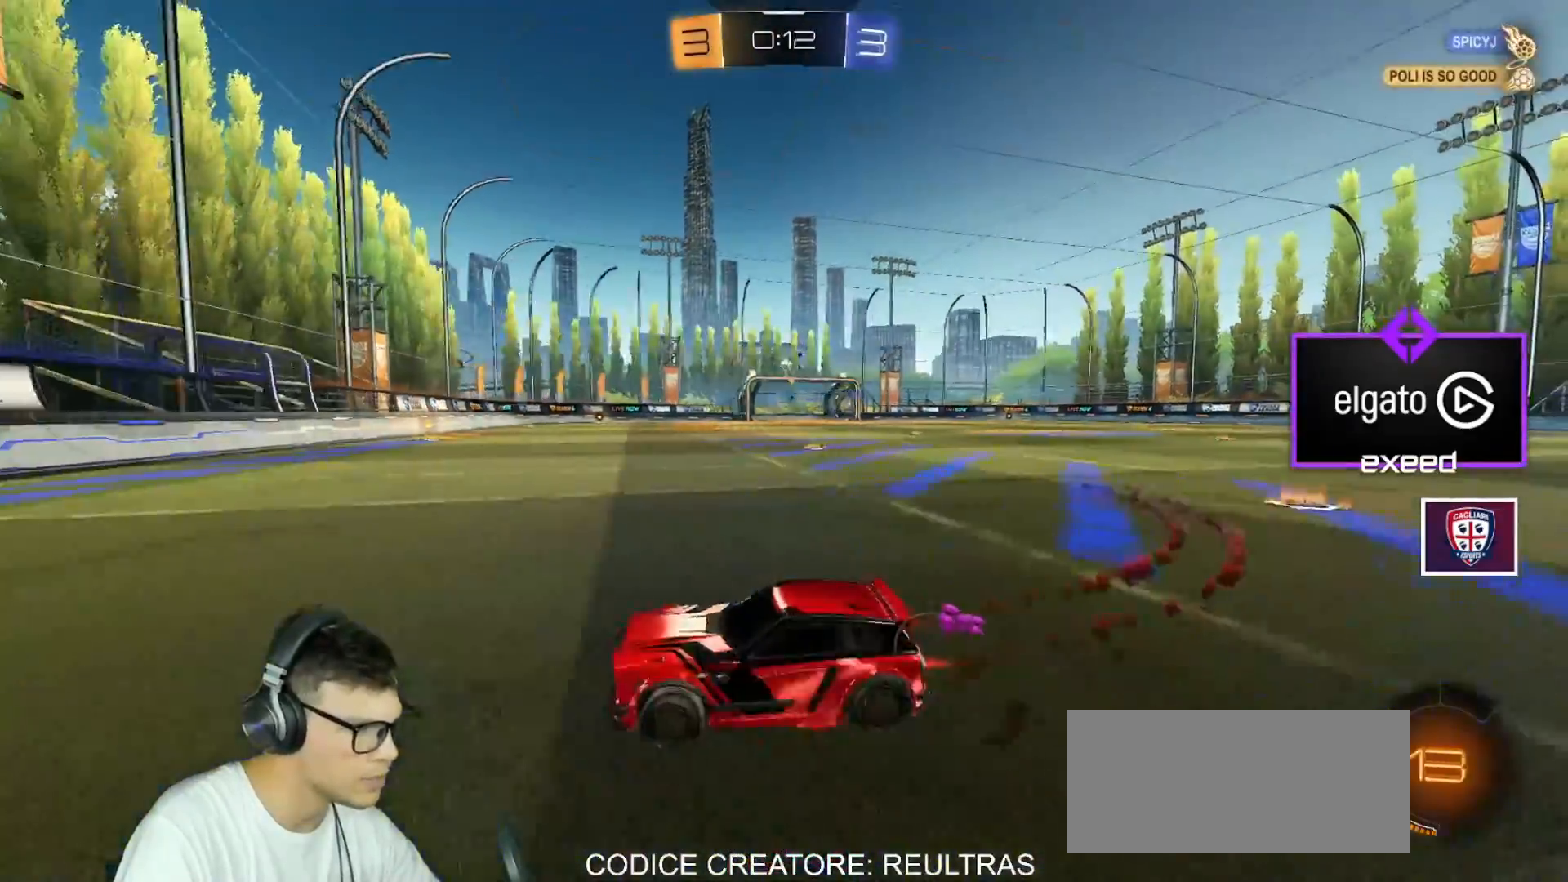
{"keys": ["w"], "mouse": ["left"], "events": [[333, "d", "up"]]}
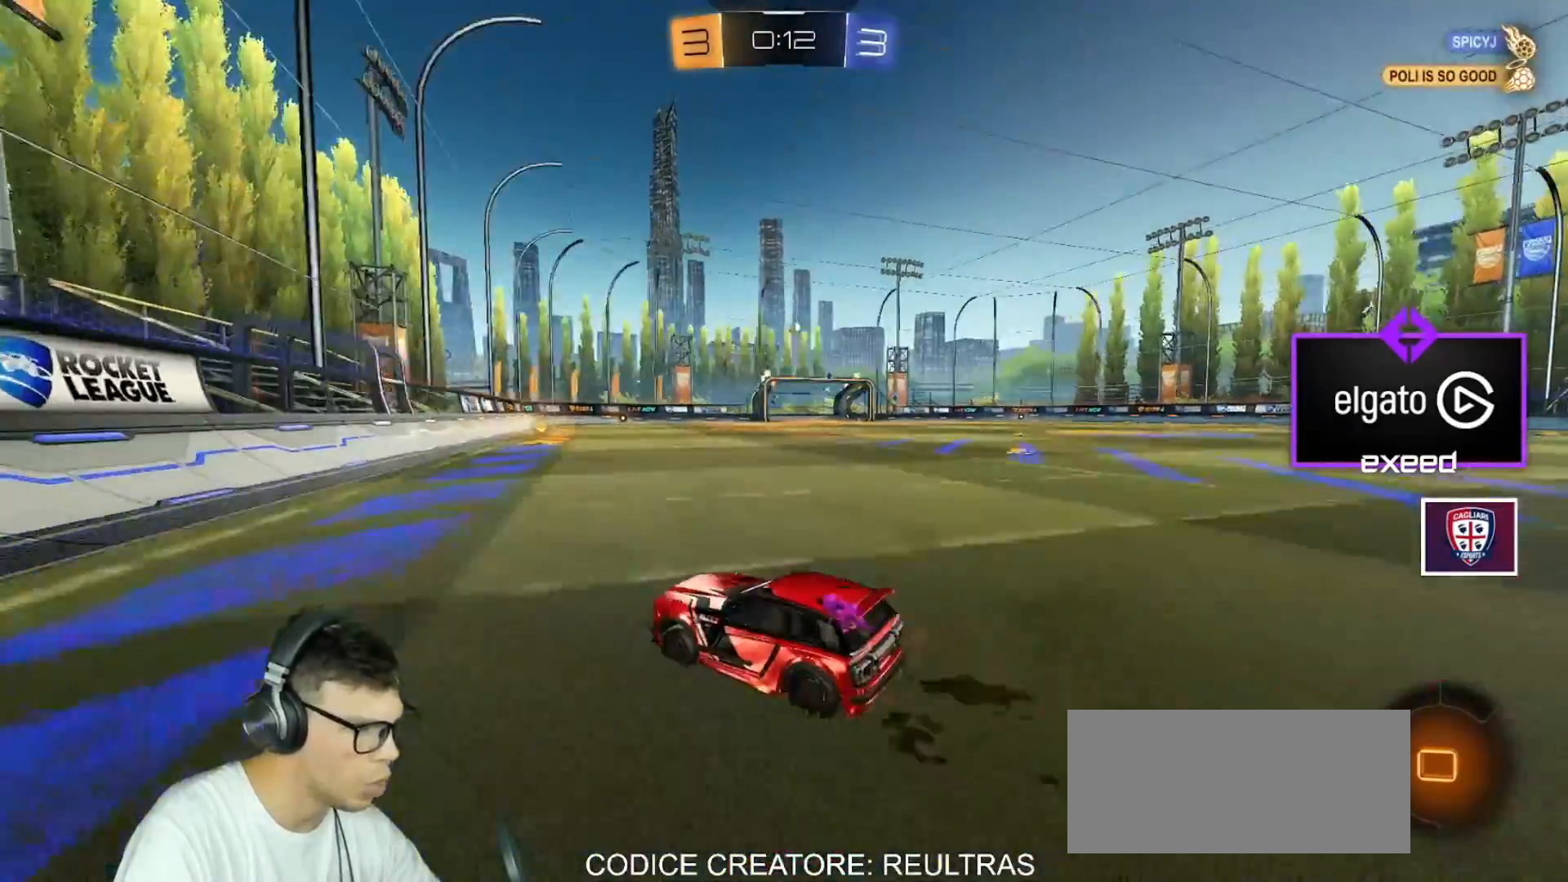
{"keys": ["w"], "mouse": [], "events": [[33, "d", "down"], [67, "mouse_left", "up"], [200, "d", "up"]]}
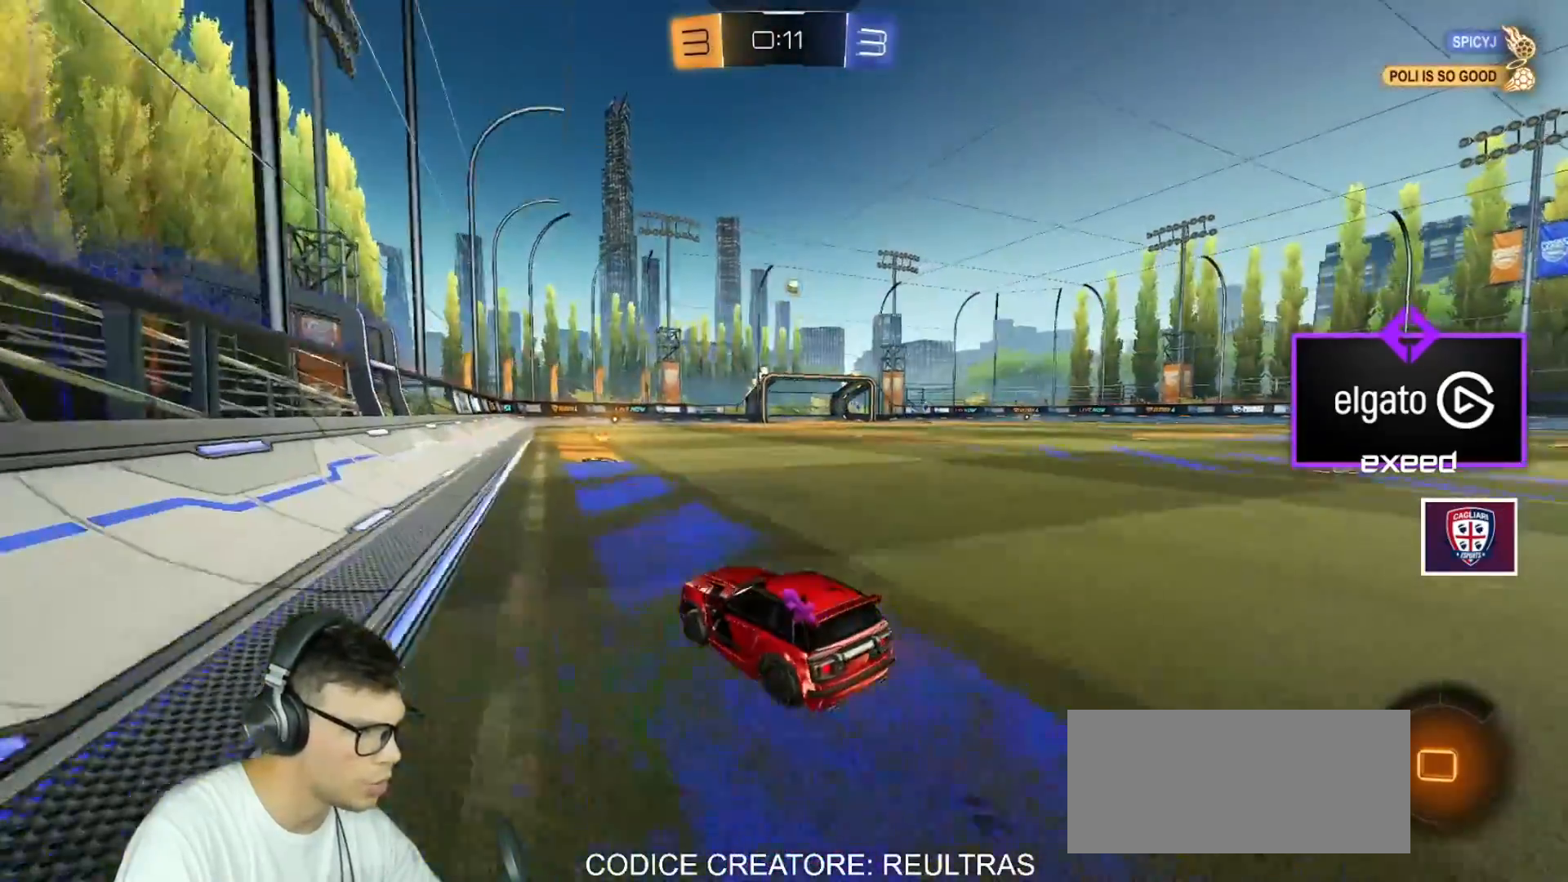
{"keys": ["w"], "mouse": [], "events": [[33, "d", "down"], [166, "d", "up"], [267, "mouse_left", "down"], [367, "d", "down"], [467, "d", "up"], [500, "mouse_left", "up"]]}
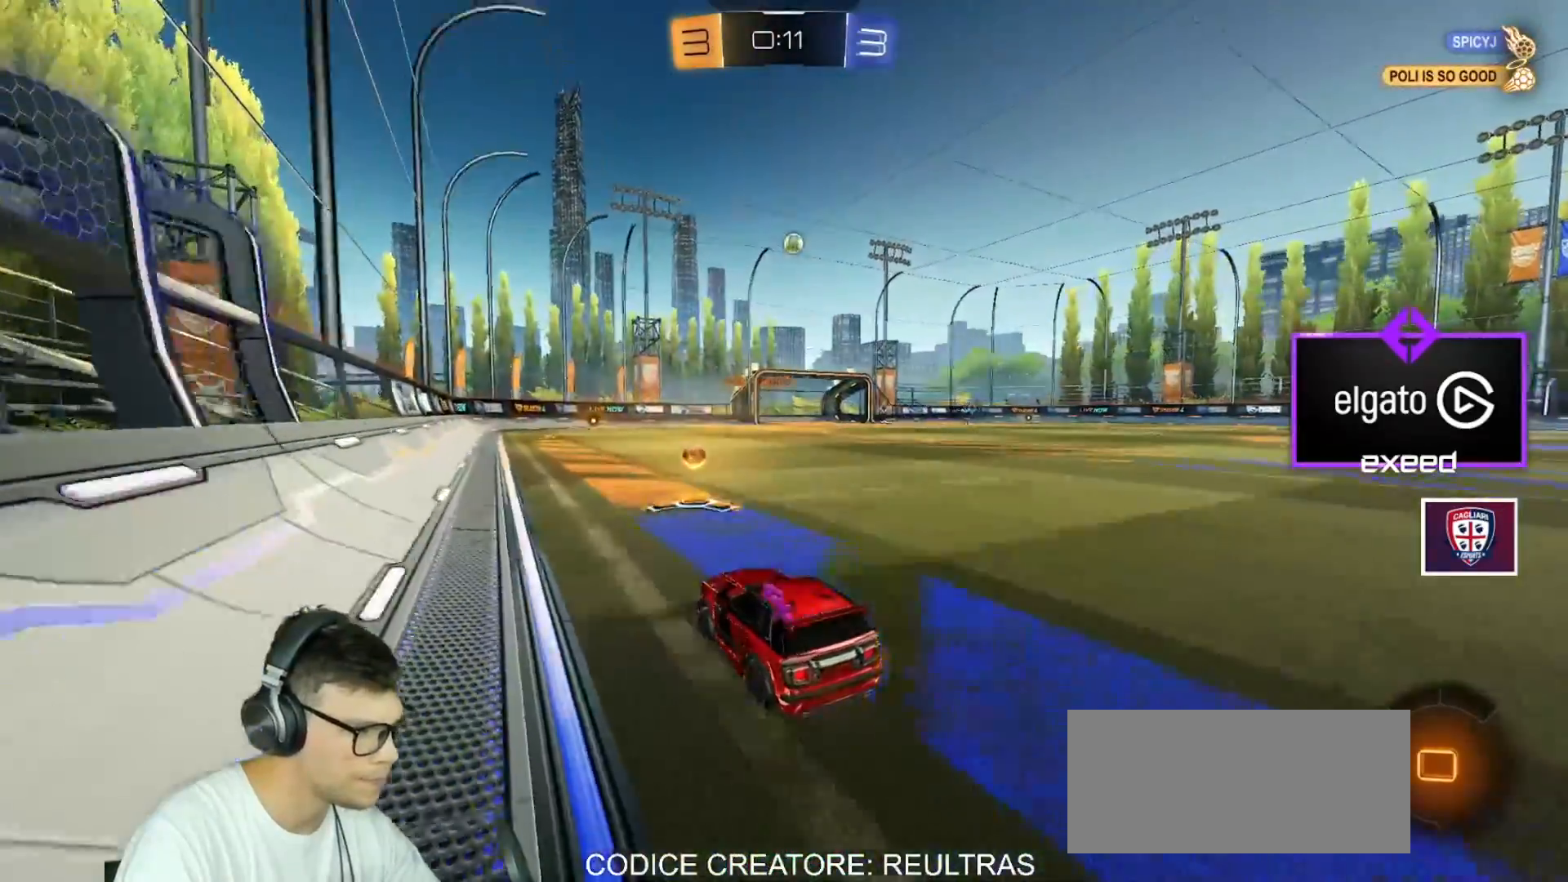
{"keys": ["w"], "mouse": ["left"], "events": [[67, "a", "down"], [134, "mouse_left", "down"], [200, "a", "up"]]}
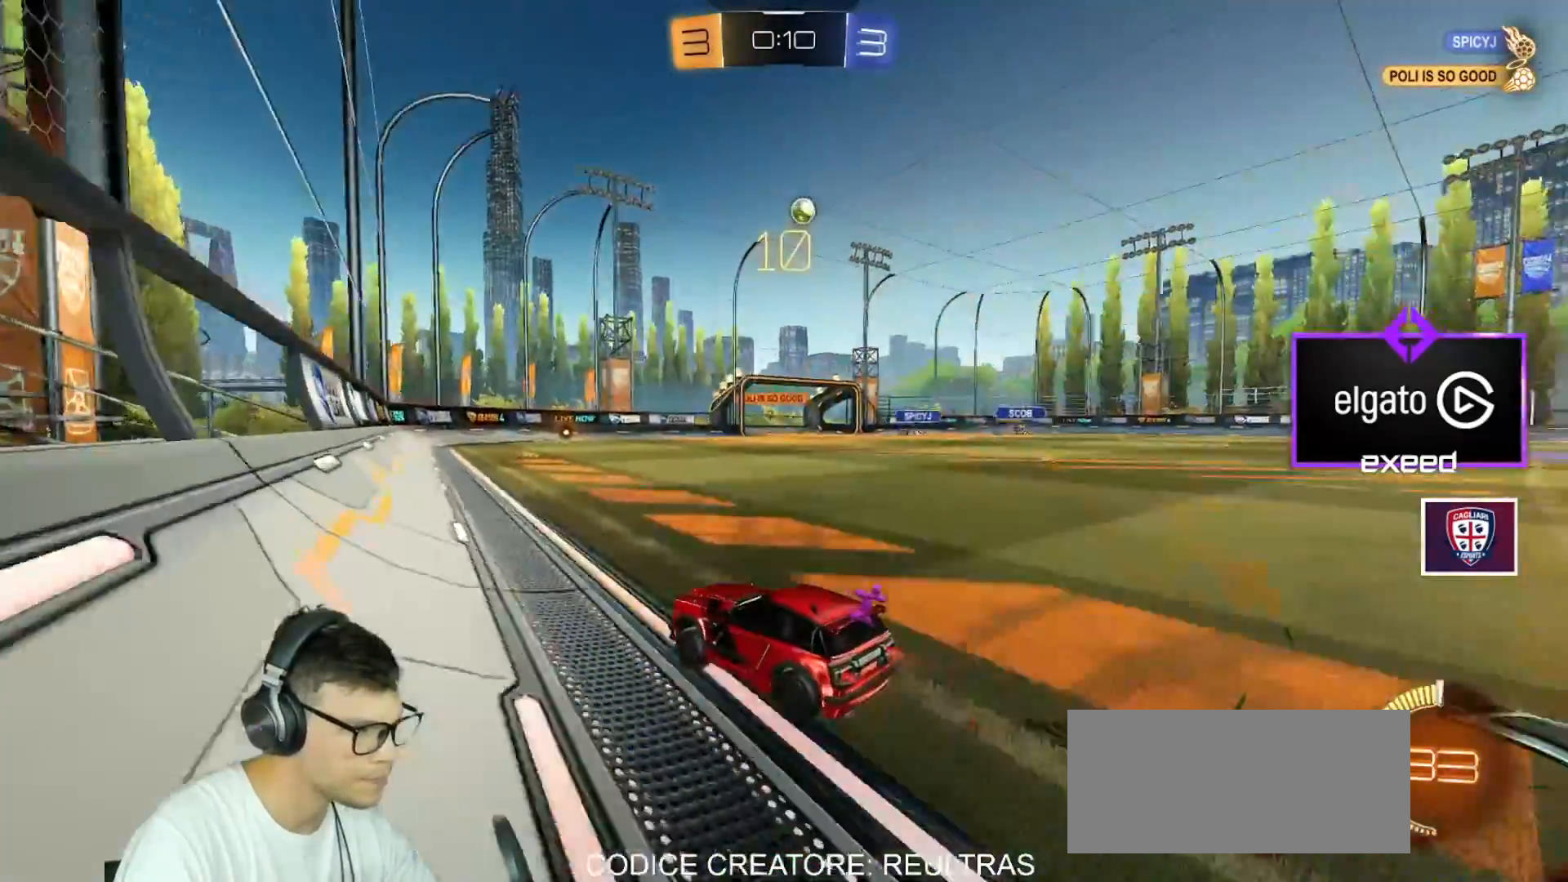
{"keys": ["d", "shift", "w"], "mouse": [], "events": [[300, "mouse_left", "up"], [367, "d", "down"], [467, "shift", "down"]]}
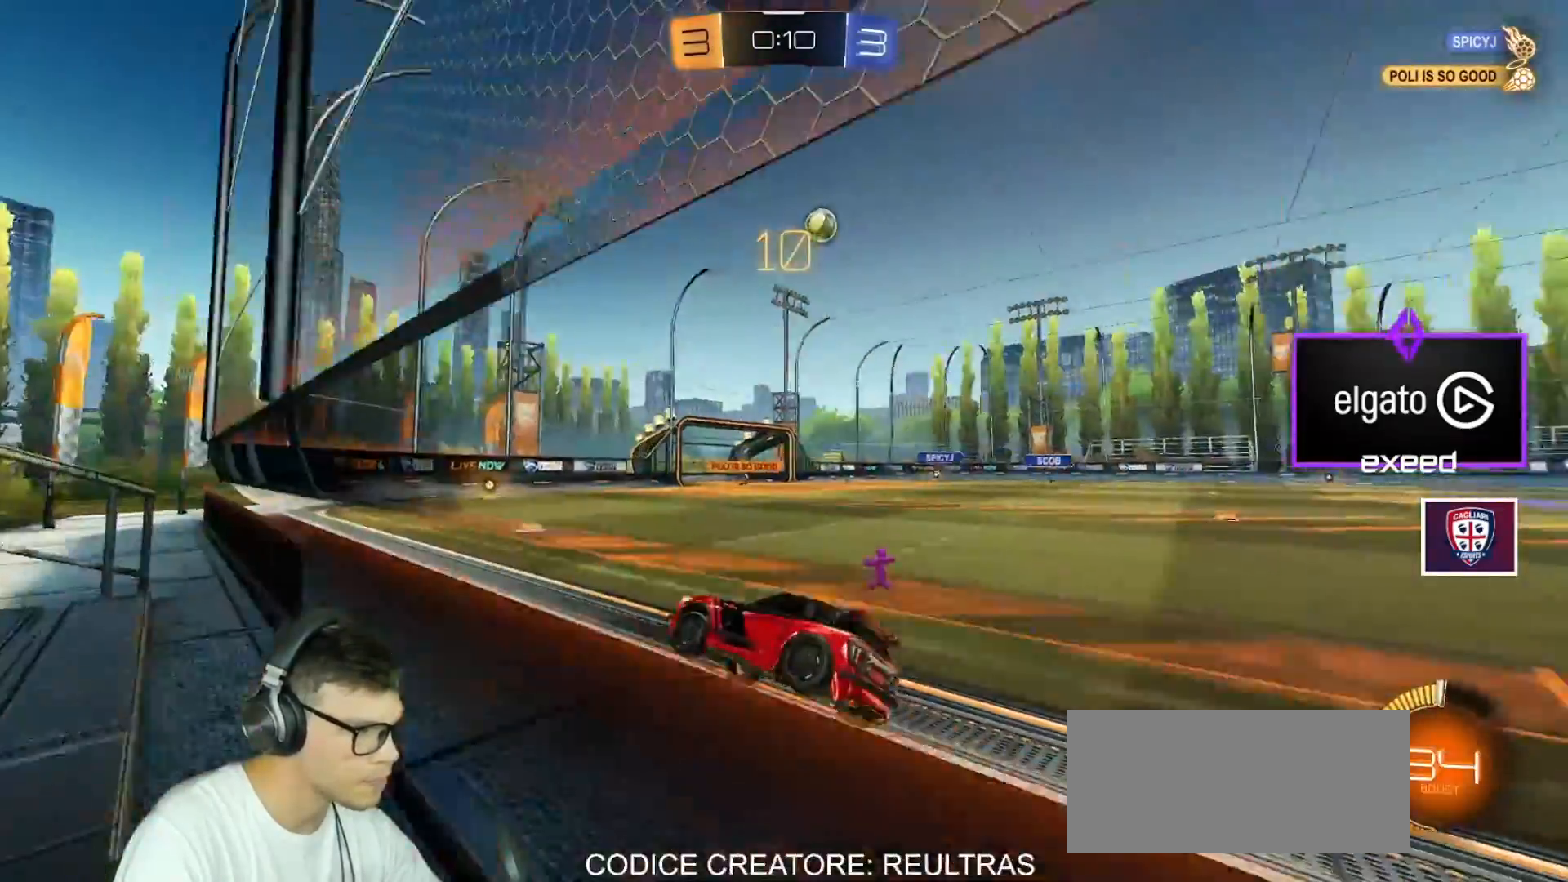
{"keys": ["d", "w"], "mouse": [], "events": [[200, "d", "up"], [267, "shift", "up"], [400, "d", "down"]]}
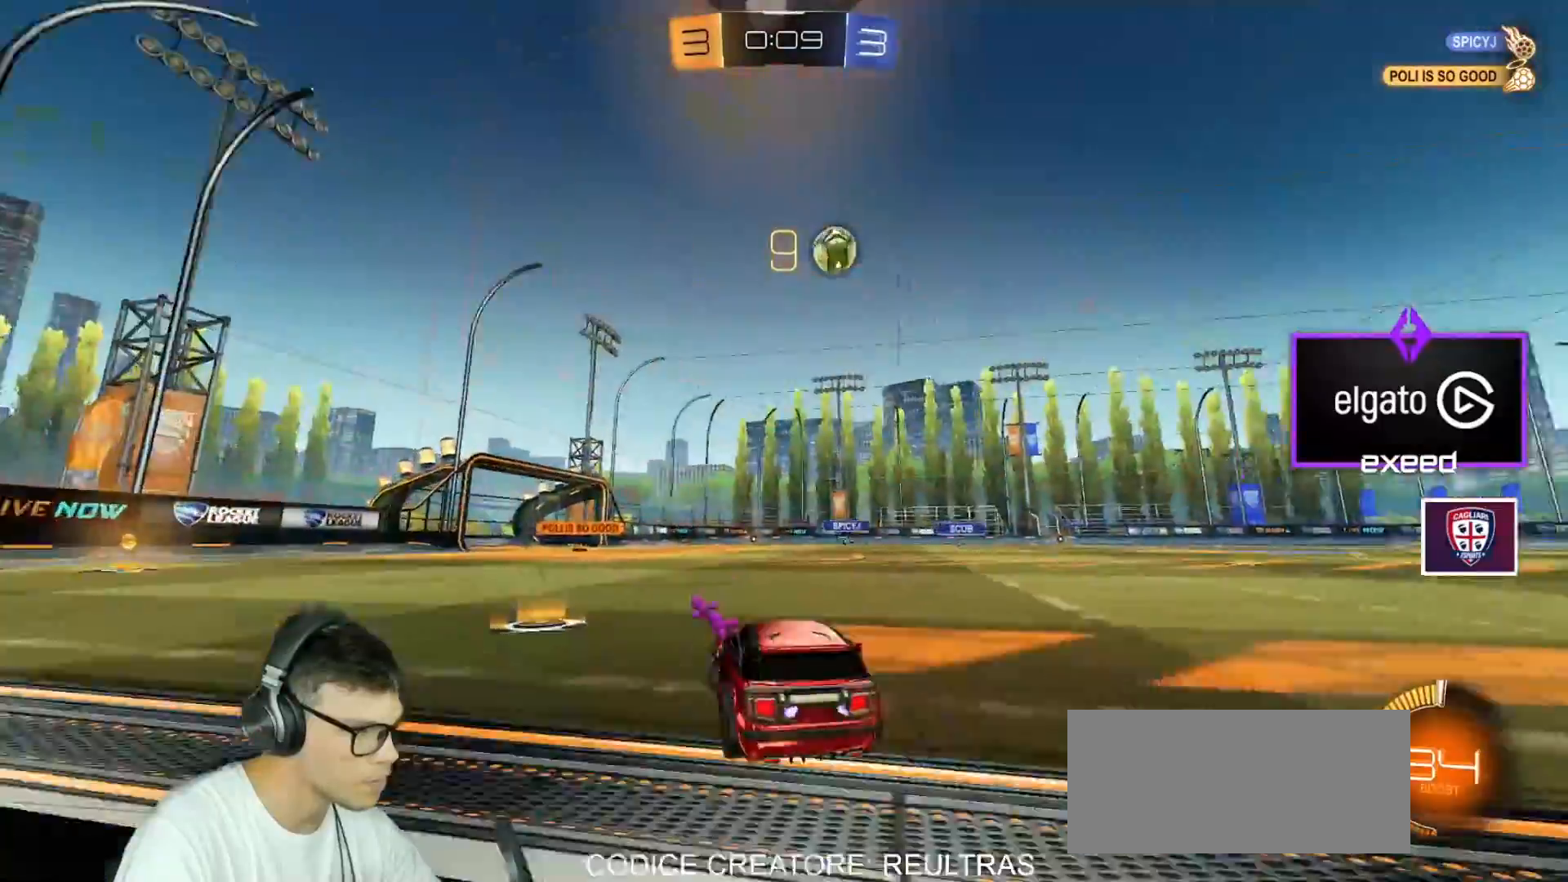
{"keys": ["w"], "mouse": ["left"], "events": [[134, "mouse_left", "down"], [401, "d", "up"]]}
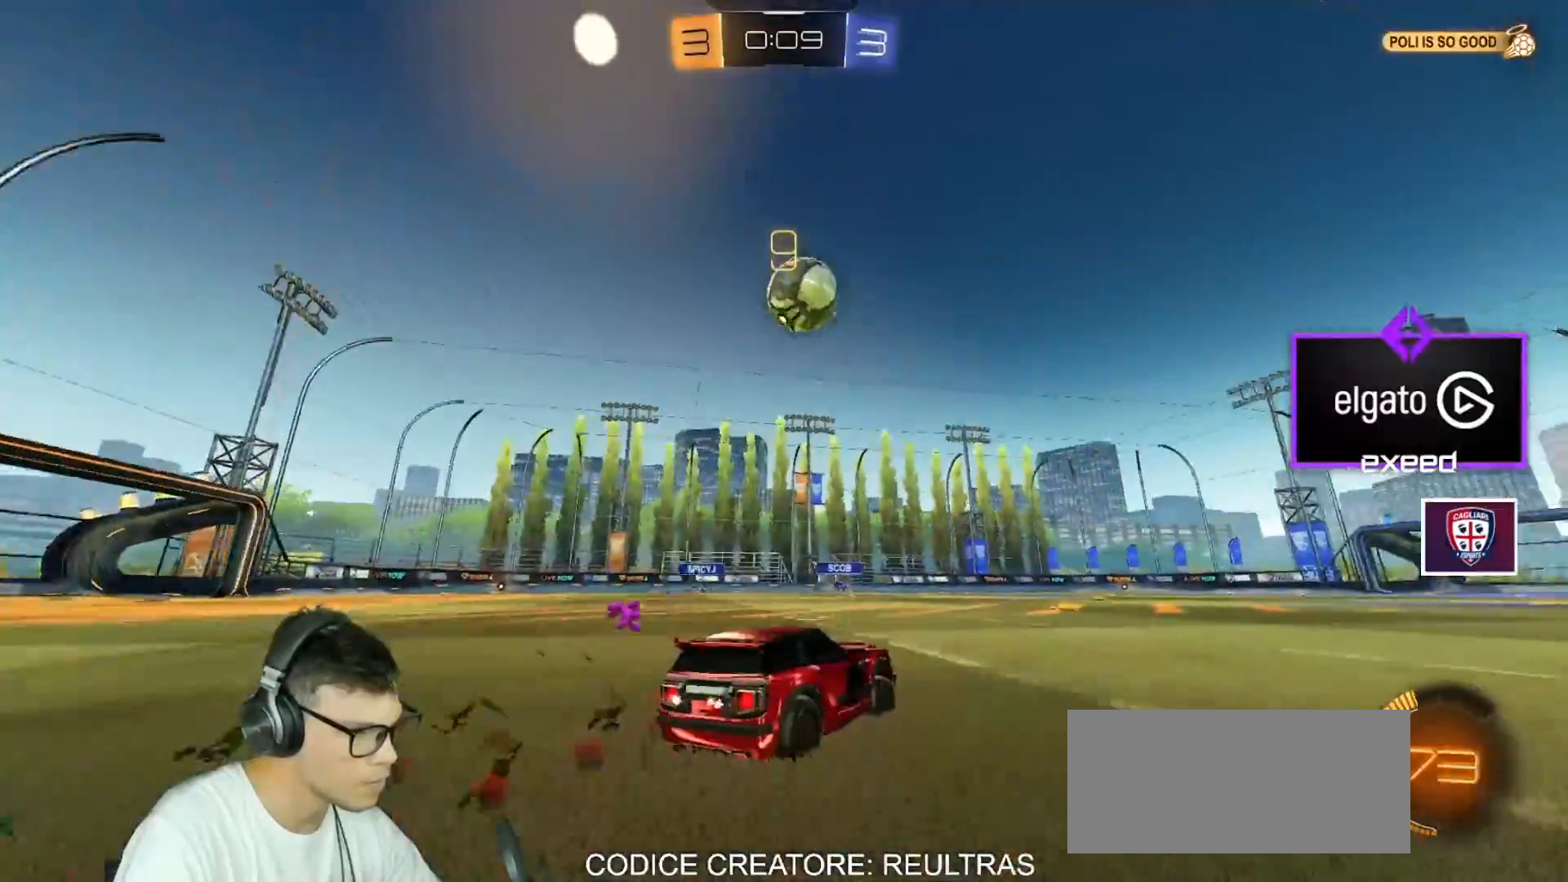
{"keys": ["w"], "mouse": ["left"], "events": [[100, "mouse_left", "up"], [233, "mouse_left", "down"], [333, "d", "down"], [333, "space", "down"], [433, "space", "up"], [467, "d", "up"]]}
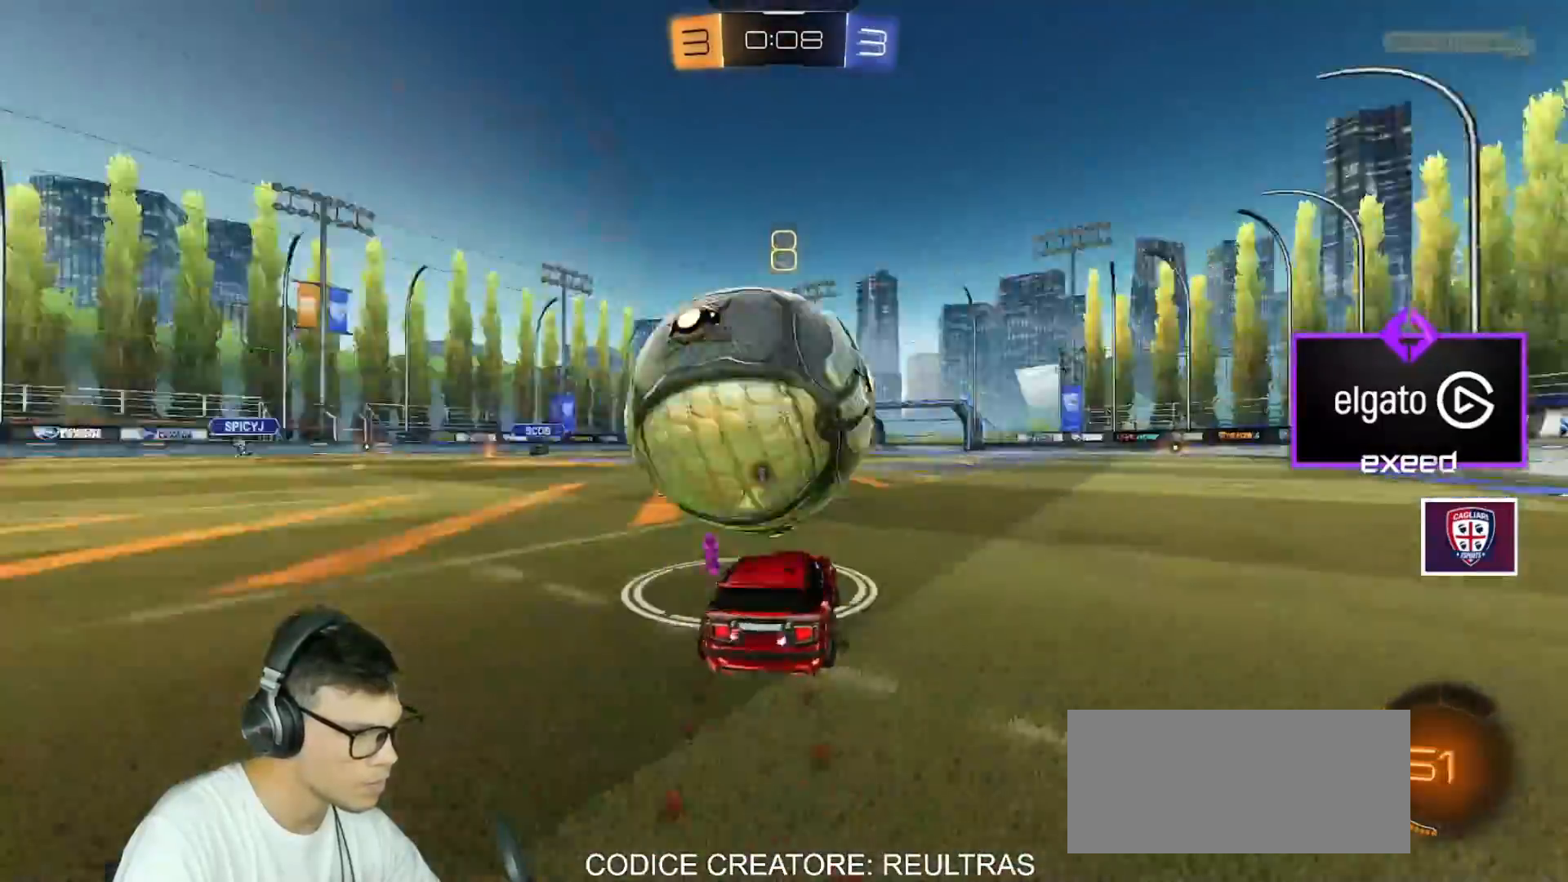
{"keys": ["w"], "mouse": ["left"], "events": [[67, "mouse_left", "up"], [267, "w", "up"], [300, "a", "down"], [434, "mouse_left", "down"], [434, "w", "down"], [501, "a", "up"]]}
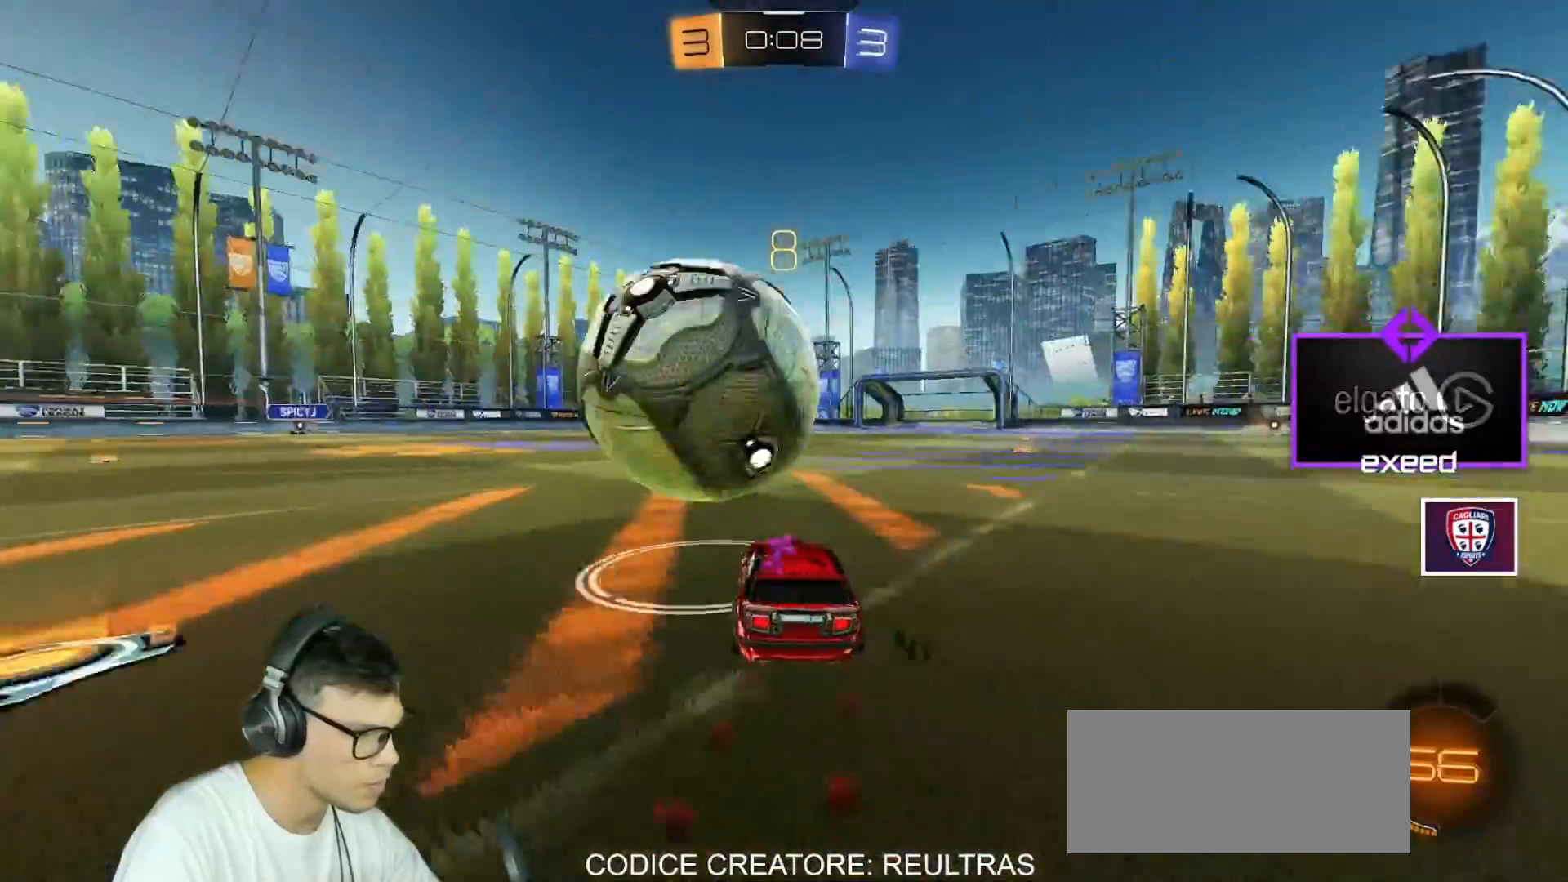
{"keys": ["d", "shift"], "mouse": ["left", "right"], "events": [[333, "w", "up"], [367, "mouse_right", "down"], [400, "d", "down"], [400, "mouse_right", "up"], [467, "shift", "down"], [500, "mouse_right", "down"]]}
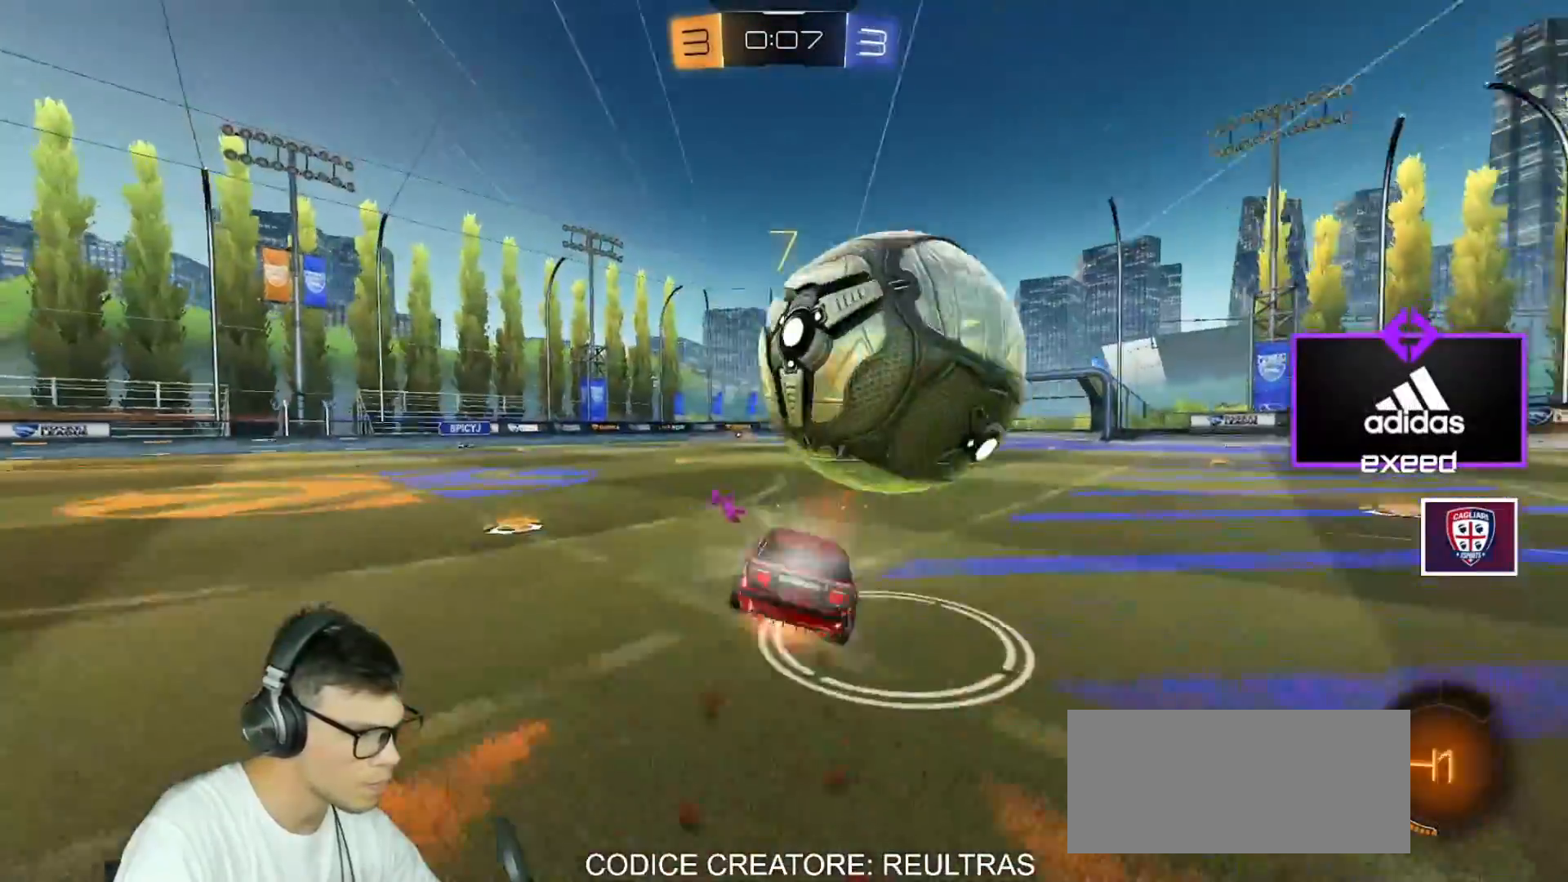
{"keys": ["d"], "mouse": [], "events": [[234, "mouse_left", "up"], [234, "mouse_right", "up"], [334, "d", "up"], [367, "shift", "up"], [467, "d", "down"]]}
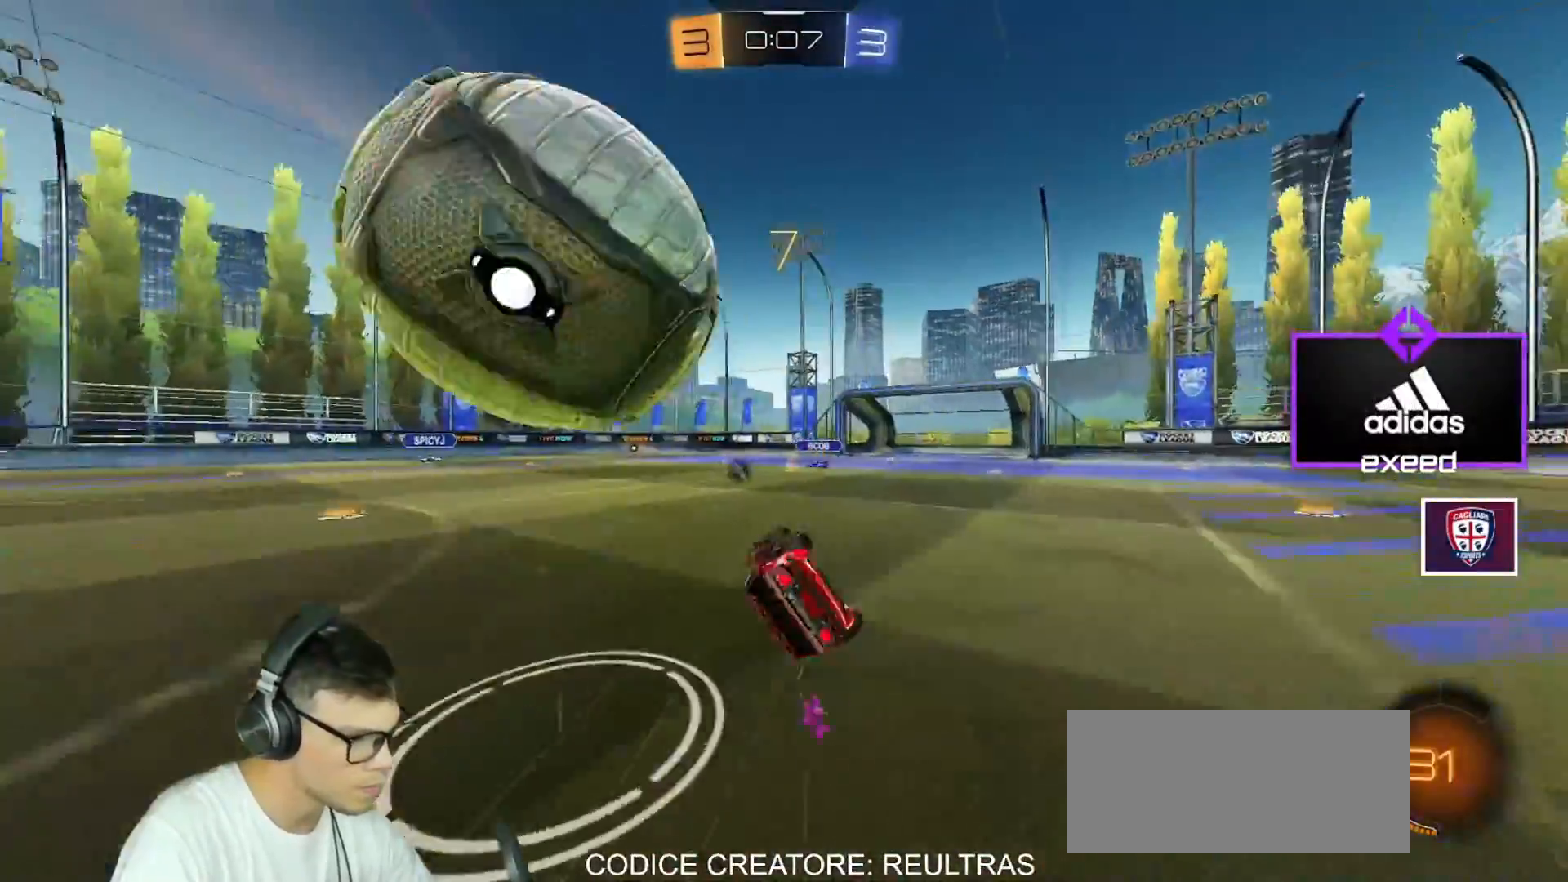
{"keys": ["a"], "mouse": ["left"], "events": [[33, "s", "down"], [33, "shift", "down"], [167, "shift", "up"], [200, "s", "up"], [367, "d", "up"], [367, "mouse_left", "down"], [500, "a", "down"]]}
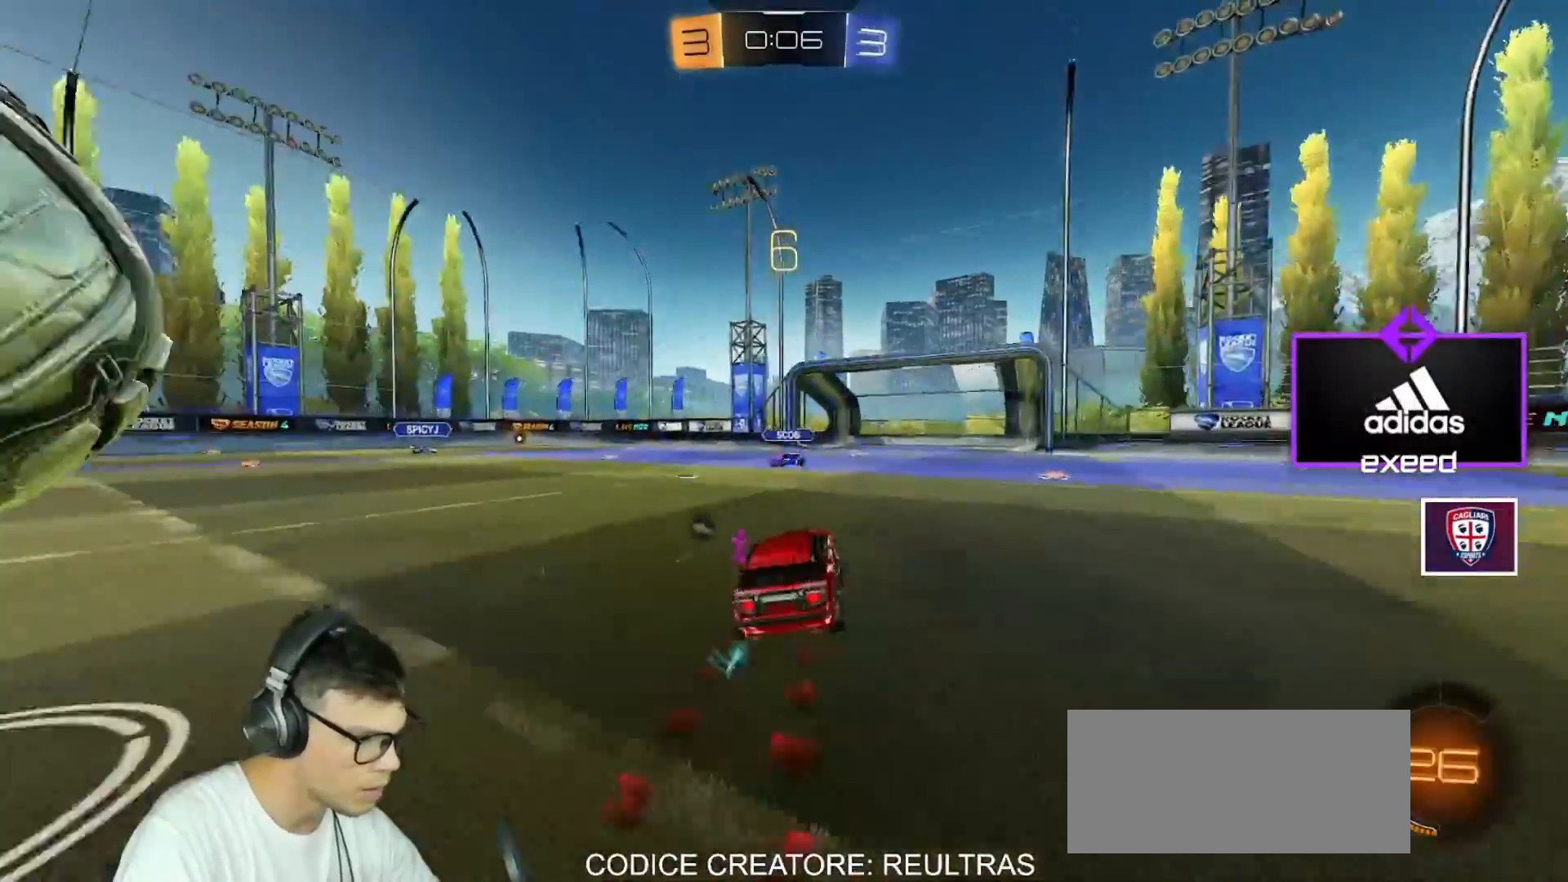
{"keys": [], "mouse": ["left"], "events": [[34, "w", "down"], [100, "mouse_left", "up"], [167, "mouse_left", "down"], [167, "mouse_right", "down"], [234, "a", "up"], [234, "w", "up"], [267, "a", "down"], [267, "mouse_right", "up"], [334, "shift", "down"], [401, "a", "up"], [401, "shift", "up"]]}
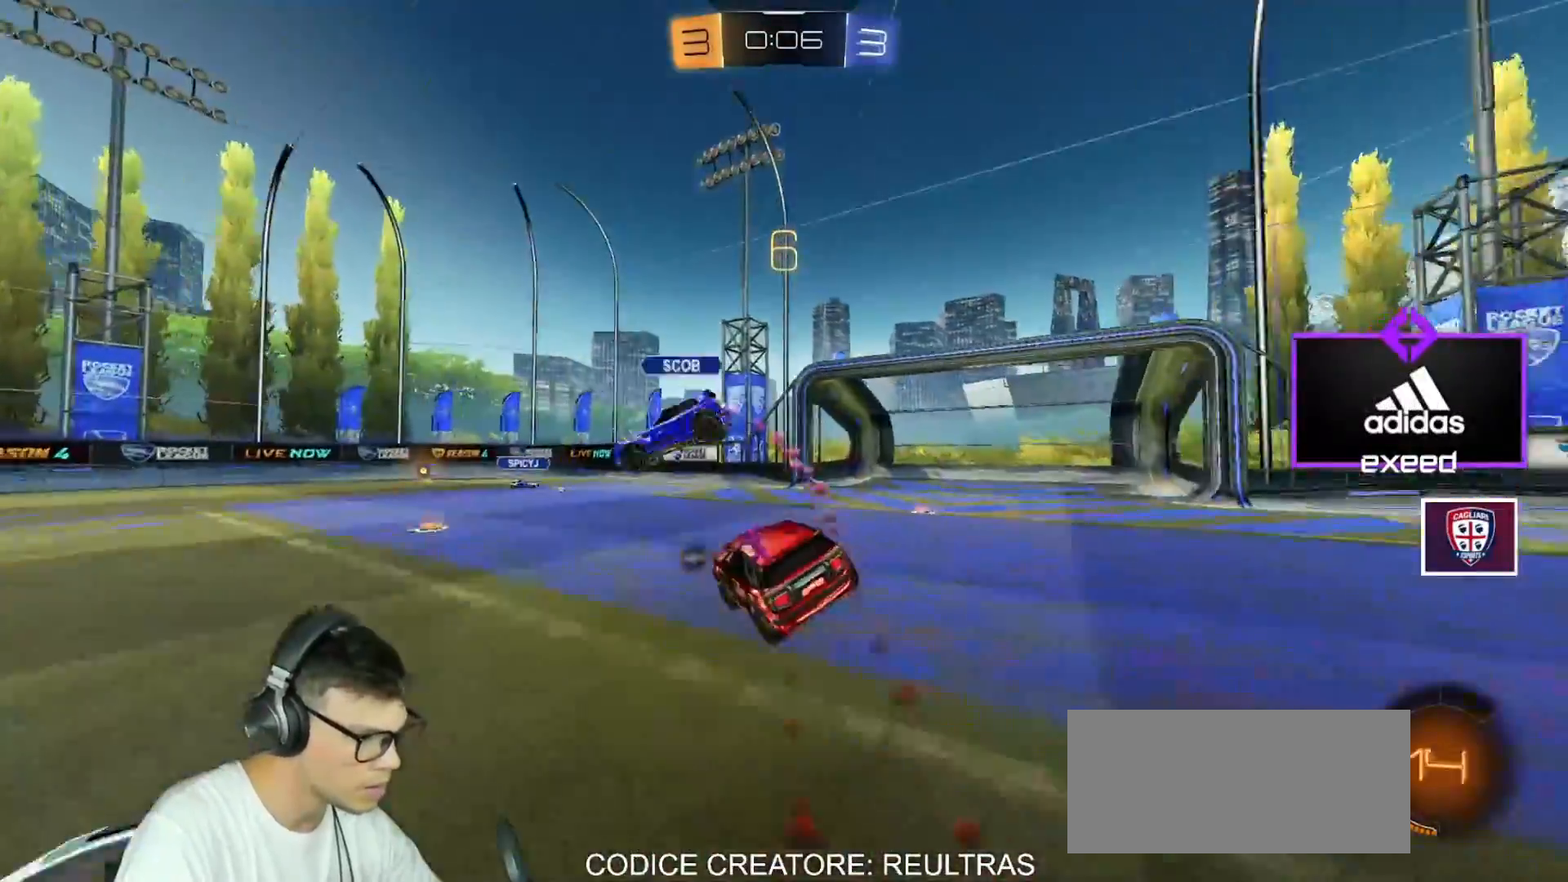
{"keys": ["d"], "mouse": [], "events": [[100, "a", "down"], [100, "mouse_left", "up"], [133, "shift", "down"], [133, "space", "down"], [200, "a", "up"], [200, "shift", "up"], [300, "d", "down"], [300, "space", "up"], [333, "shift", "down"], [400, "s", "down"], [467, "shift", "up"], [500, "s", "up"]]}
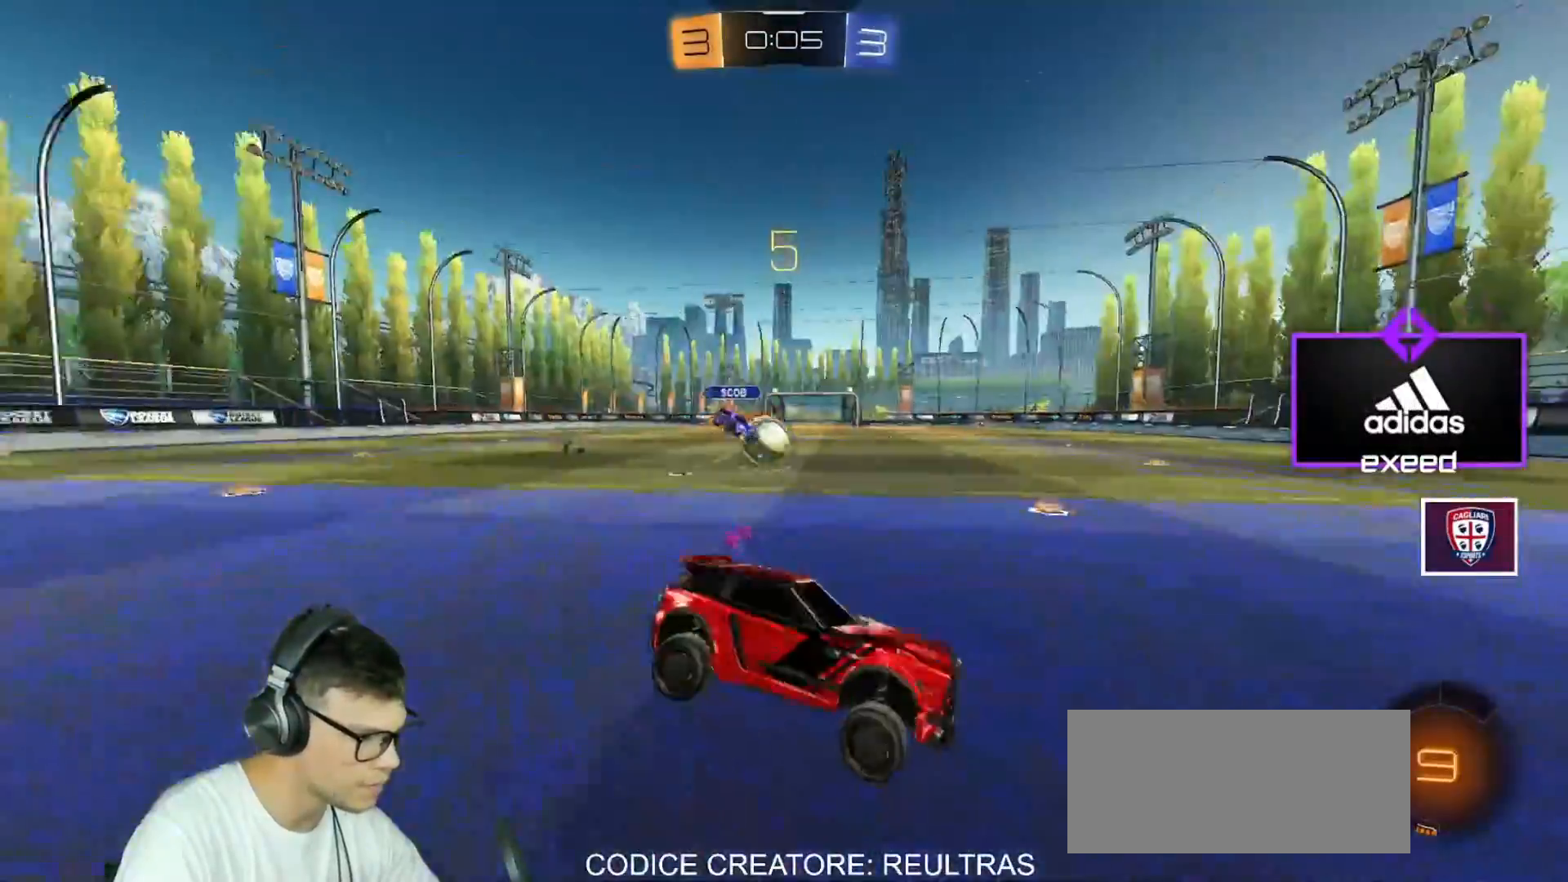
{"keys": ["a", "w"], "mouse": ["left"], "events": [[67, "mouse_left", "down"], [100, "d", "up"], [134, "a", "down"], [134, "w", "down"]]}
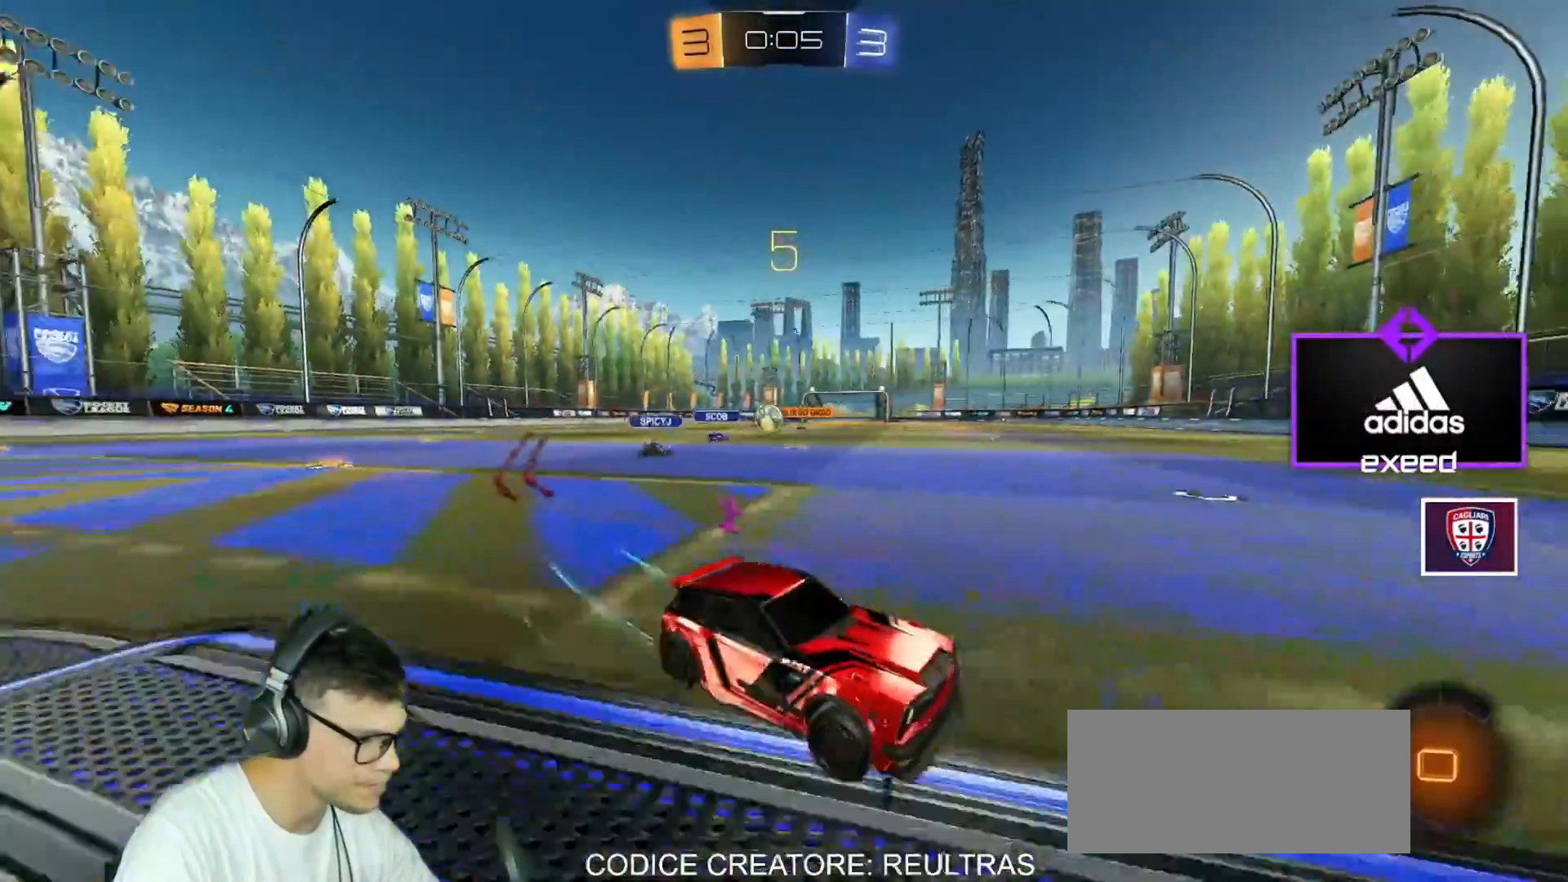
{"keys": ["w"], "mouse": [], "events": [[66, "mouse_left", "up"], [100, "shift", "down"], [167, "shift", "up"], [500, "a", "up"]]}
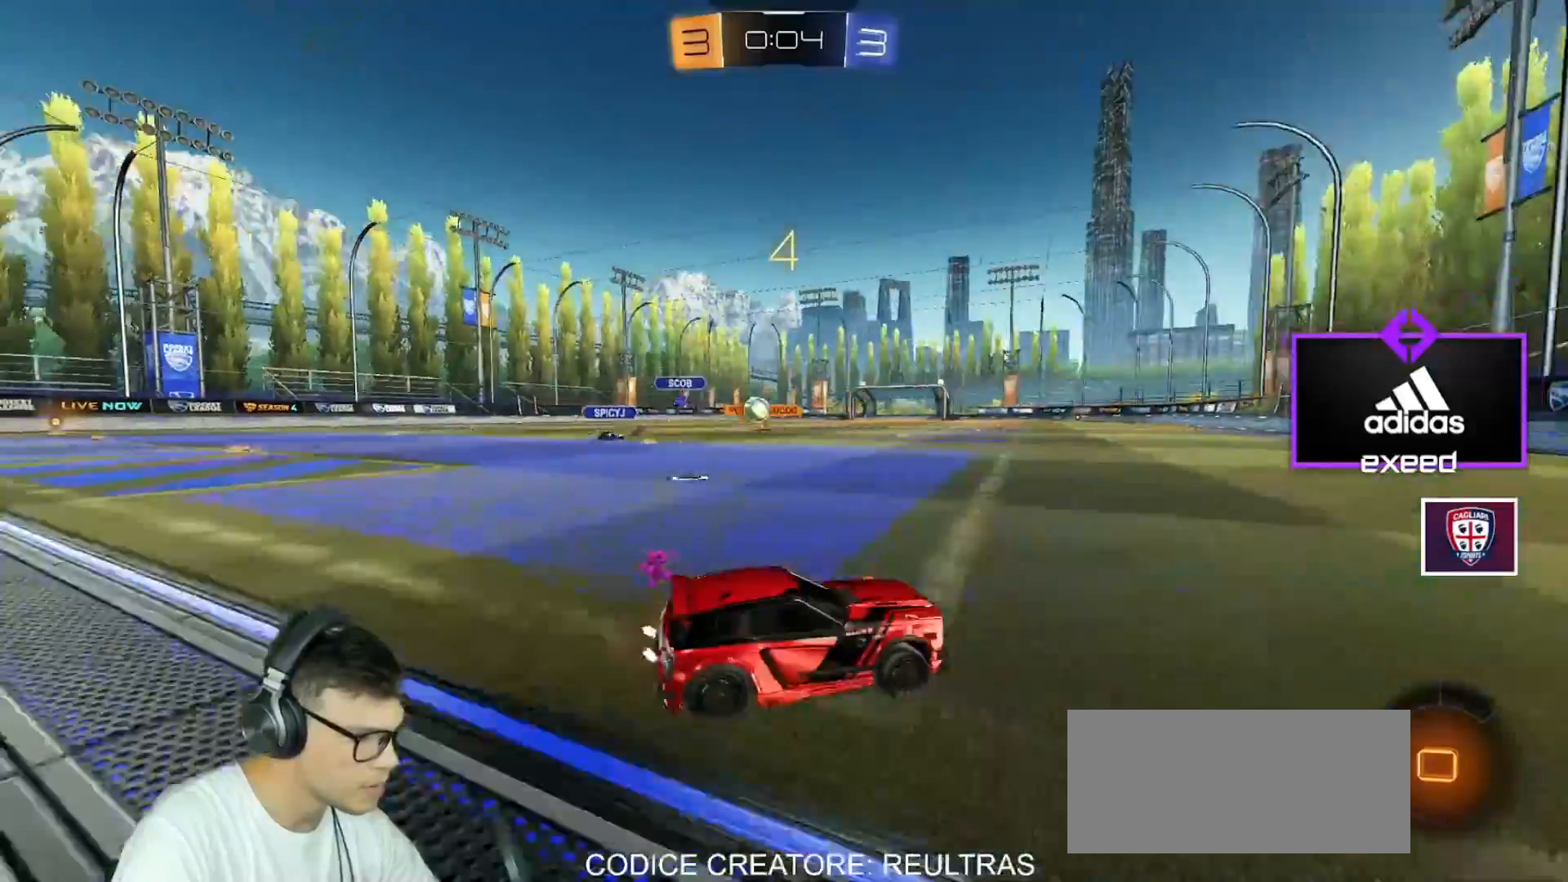
{"keys": ["a", "shift", "w"], "mouse": ["left"], "events": [[167, "d", "down"], [267, "a", "down"], [267, "d", "up"], [367, "mouse_left", "down"], [367, "shift", "down"]]}
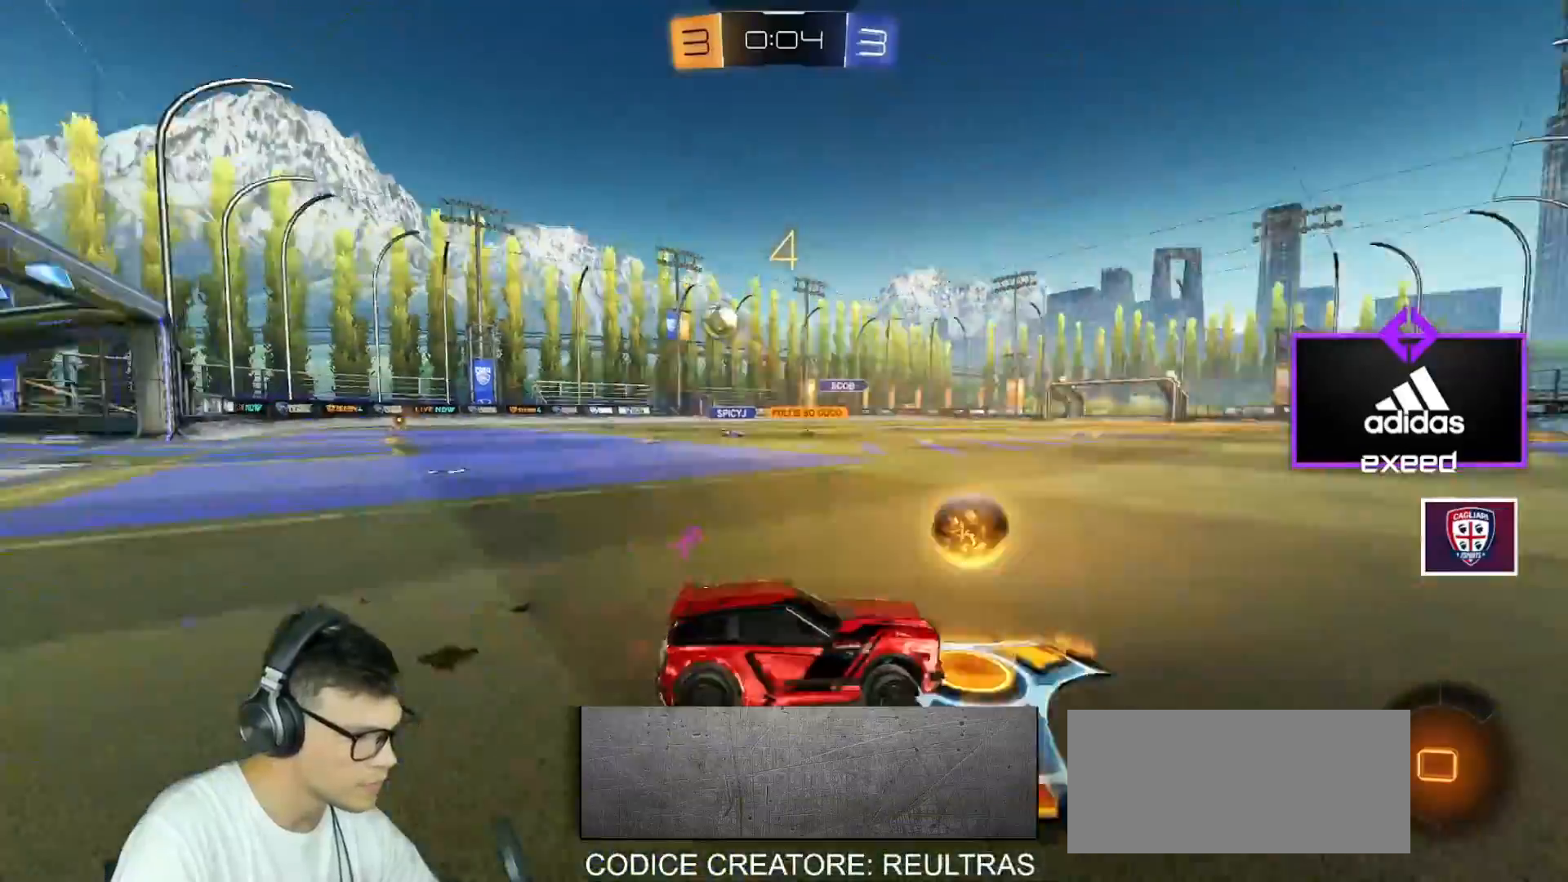
{"keys": ["d", "s"], "mouse": [], "events": [[66, "shift", "up"], [133, "a", "up"], [233, "w", "up"], [400, "mouse_left", "up"], [433, "d", "down"], [467, "s", "down"]]}
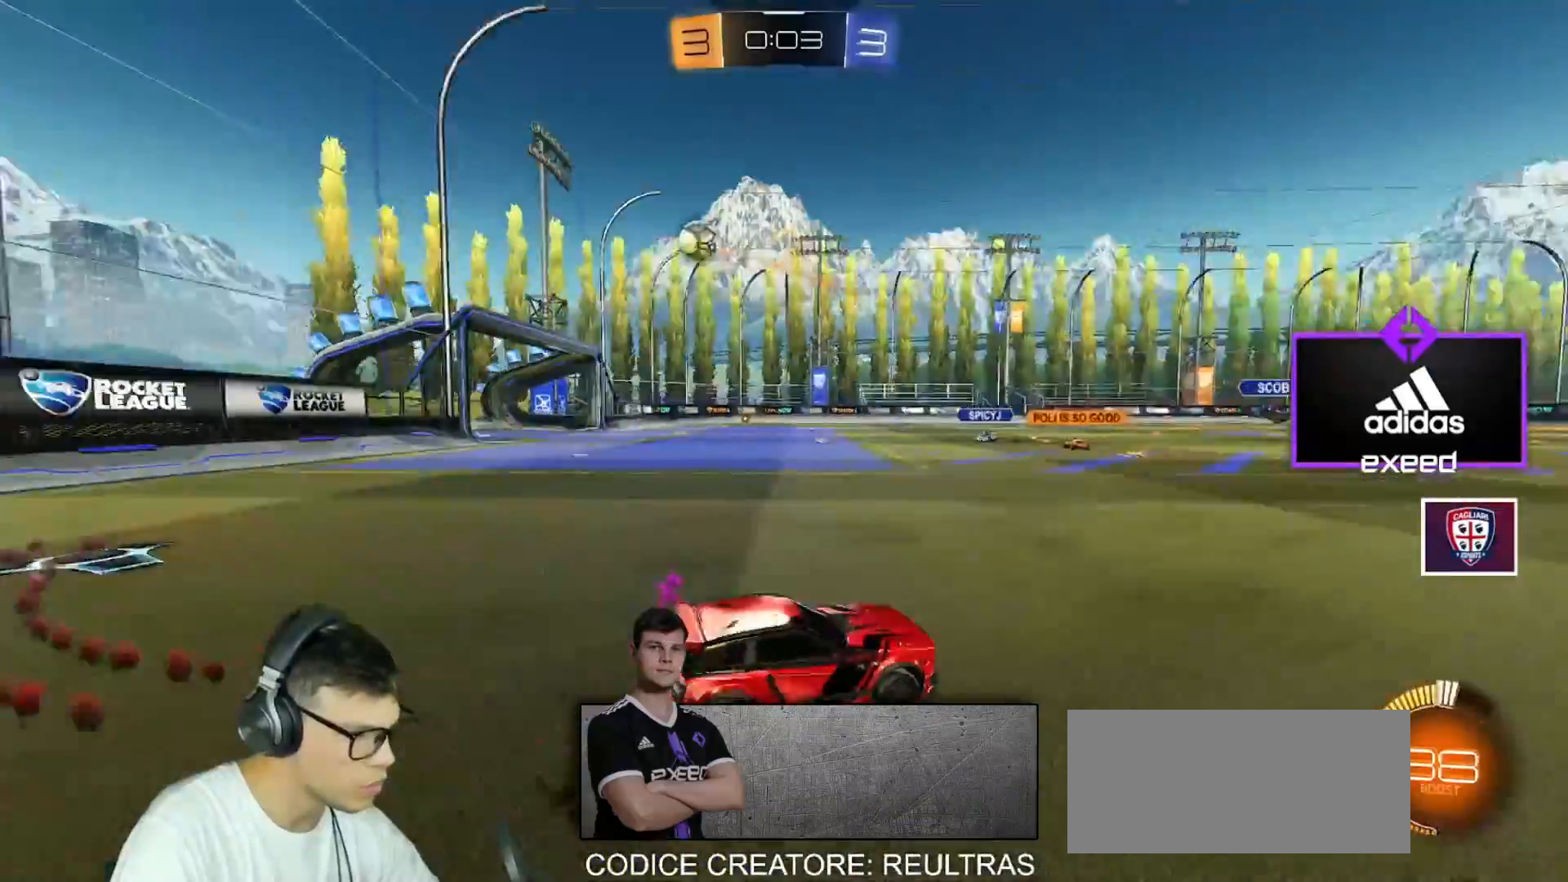
{"keys": ["a", "w"], "mouse": [], "events": [[100, "s", "up"], [267, "a", "down"], [267, "d", "up"], [267, "w", "down"], [334, "shift", "down"], [501, "shift", "up"]]}
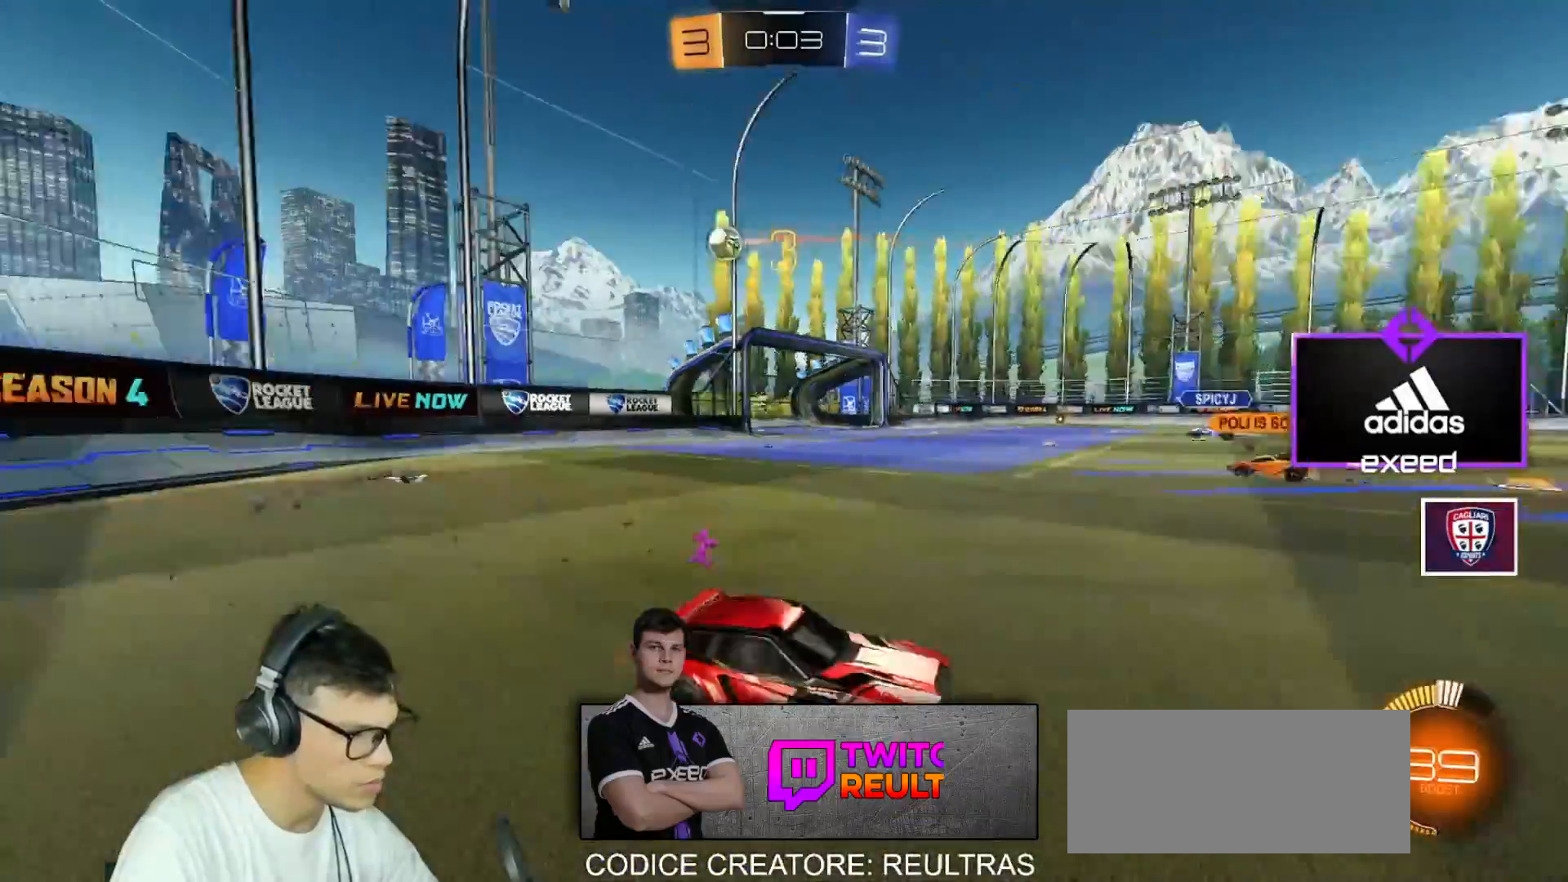
{"keys": [], "mouse": [], "events": [[233, "a", "up"], [367, "w", "up"]]}